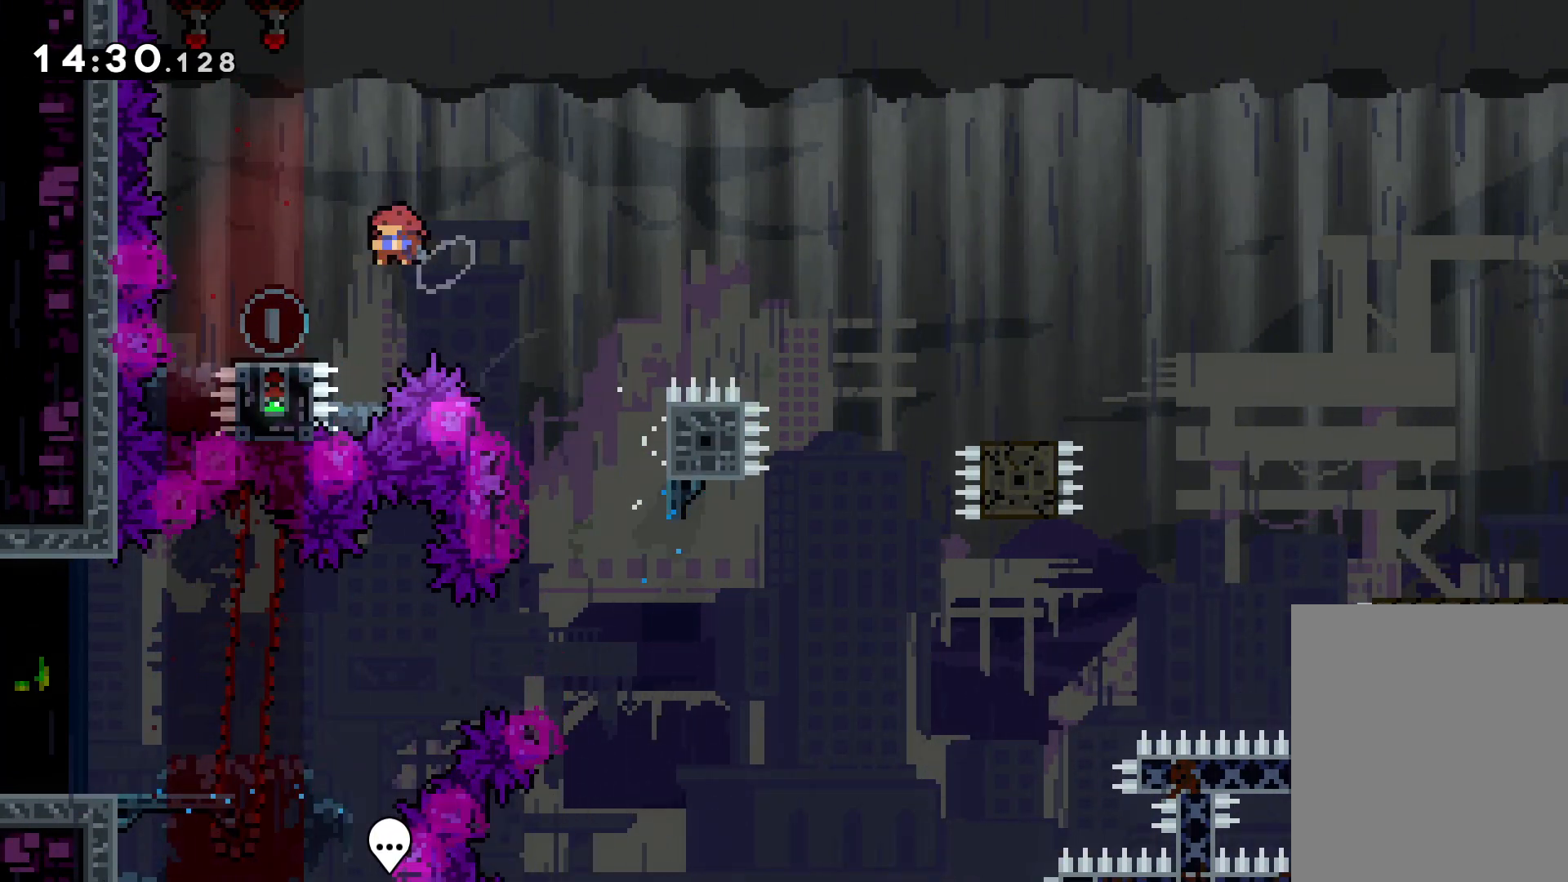
Gameplay with keyboard; each line is a JSON object with the keys held at the frame after it. "events" lists presses ("down") and releases ("up") of "dash", "down", "grab", "jump", "left", "right" and "up" between this image and that frame as [ms after this image, input, new state], when the widget could be followed in between. No other keys are recorded. Mouse input is not recorded. Key names are as the overlay labels them; some are game actions (e.g. jump) rather than physical keys.
{"keys": ["down", "jump", "right"], "events": [[50, "dash", "up"], [66, "left", "up"], [66, "right", "down"], [83, "jump", "down"]]}
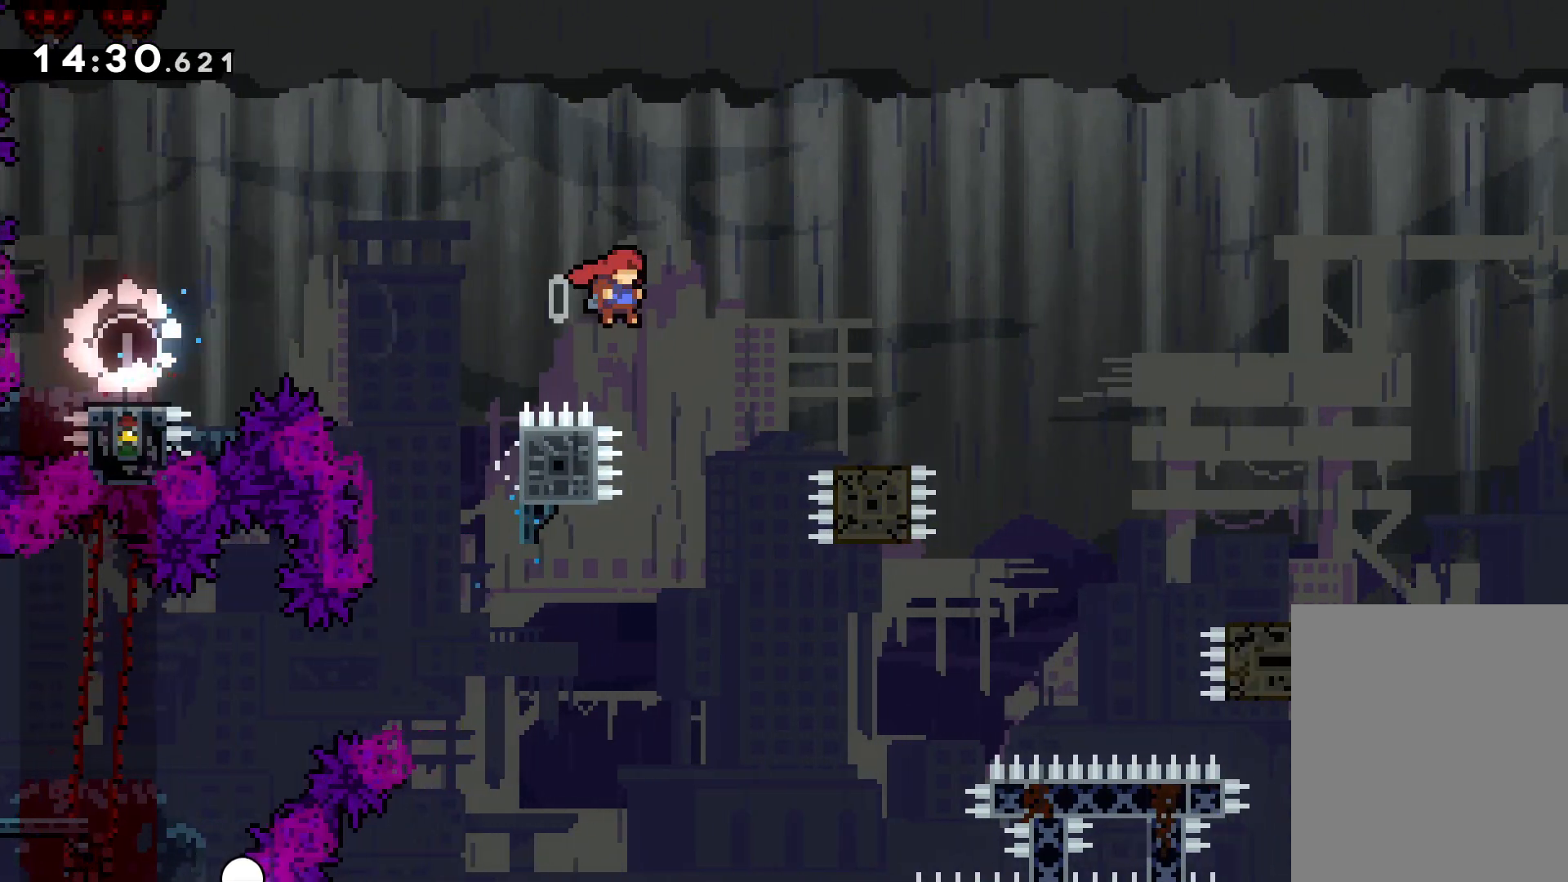
{"keys": ["dash", "down", "right"], "events": [[66, "dash", "down"], [66, "jump", "up"], [183, "dash", "up"], [216, "jump", "down"], [316, "dash", "down"], [350, "jump", "up"]]}
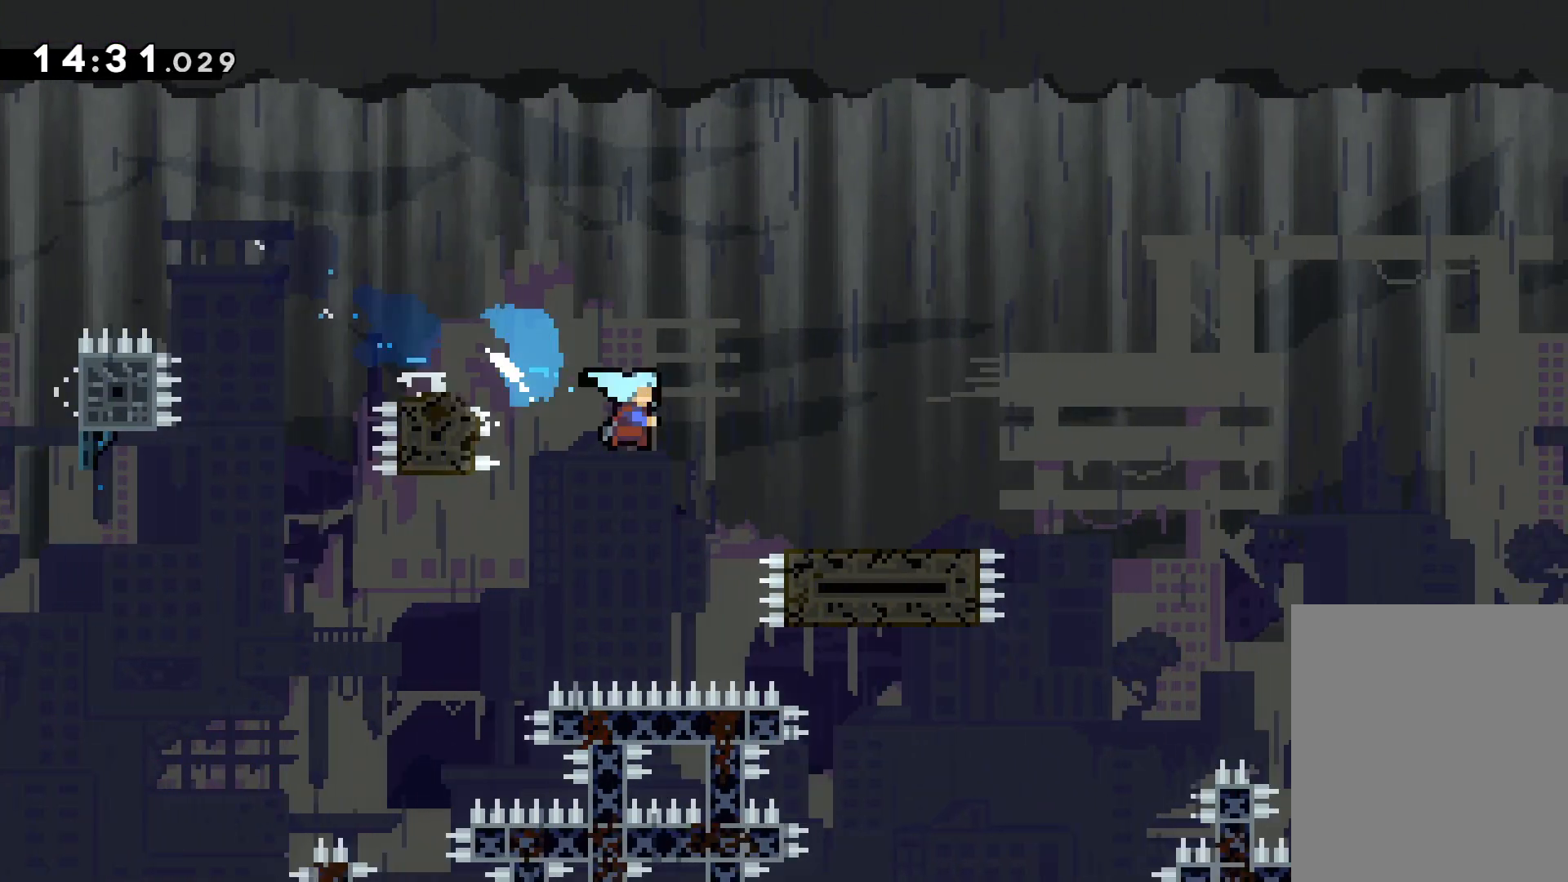
{"keys": ["right", "up"], "events": [[16, "dash", "up"], [16, "jump", "down"], [66, "down", "up"], [150, "up", "down"], [500, "jump", "up"]]}
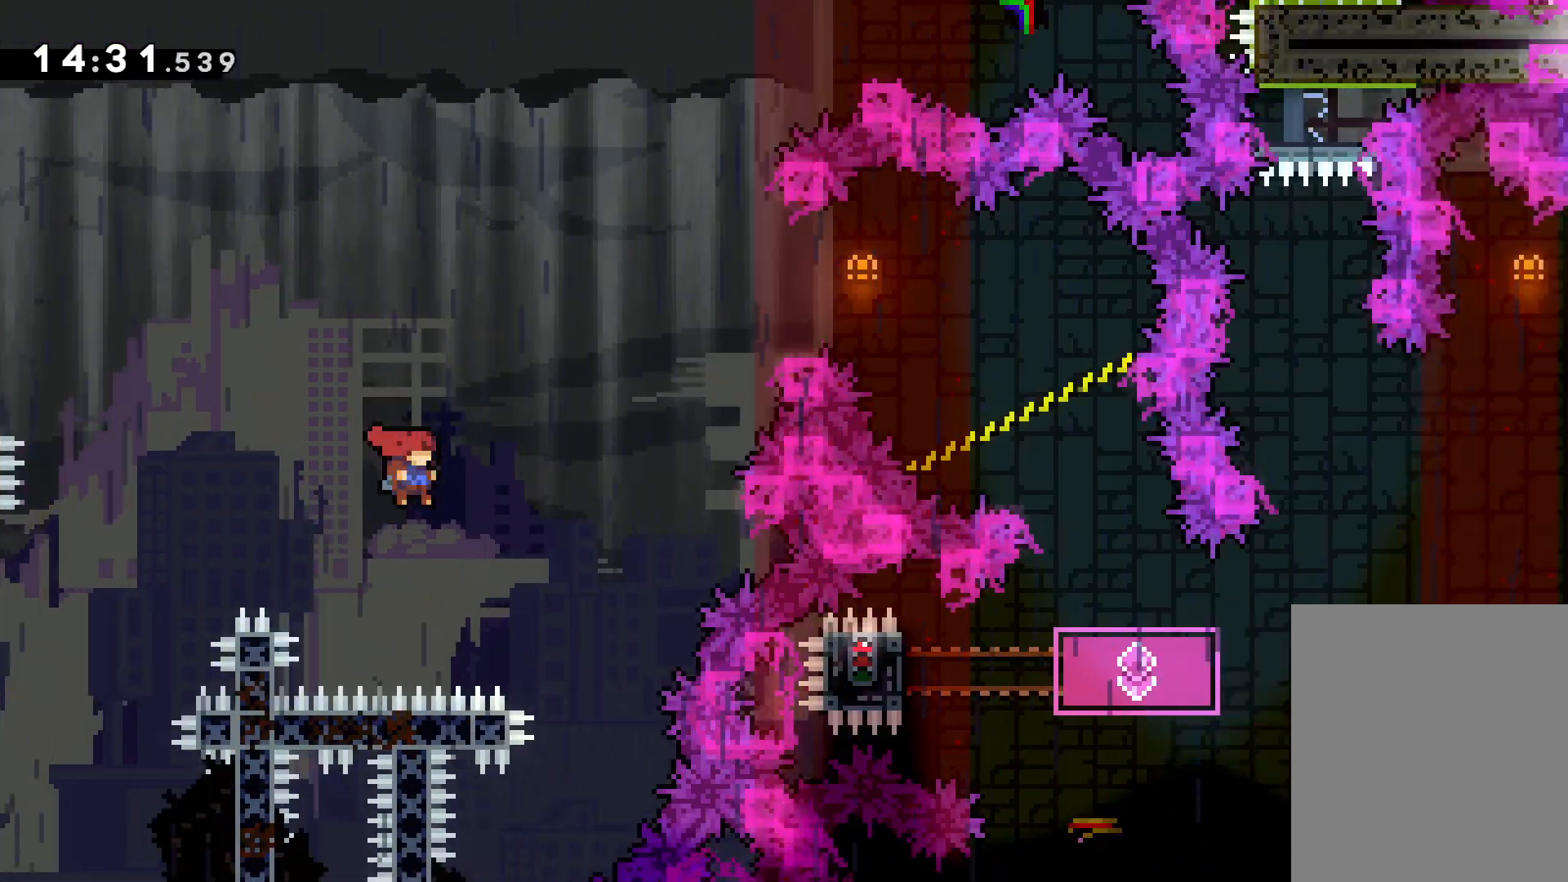
{"keys": ["up"], "events": [[83, "jump", "down"], [350, "jump", "up"], [500, "right", "up"]]}
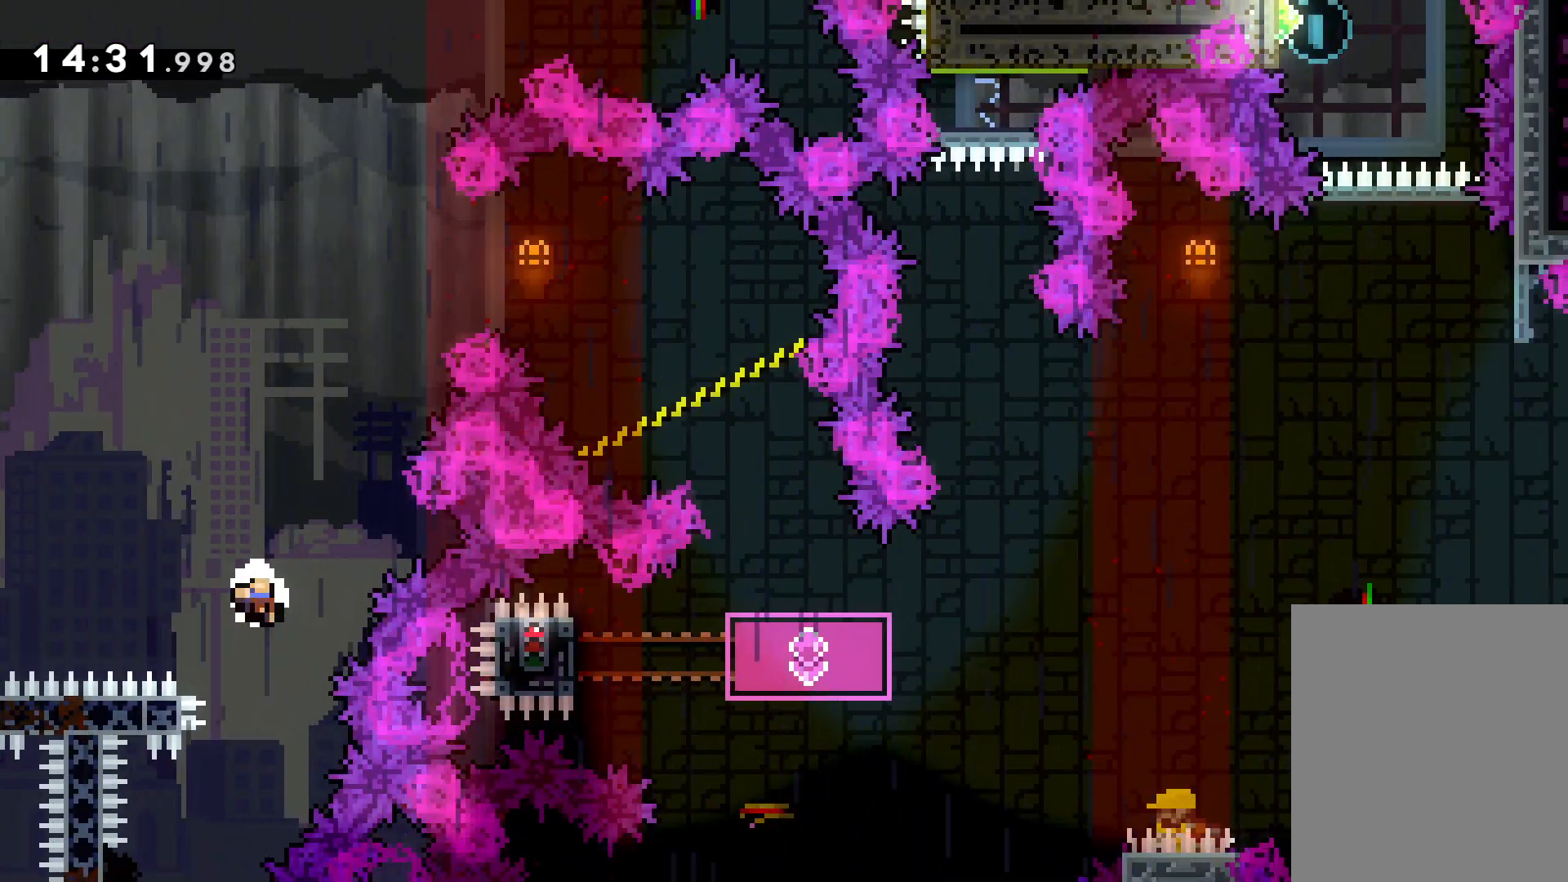
{"keys": [], "events": [[50, "up", "up"]]}
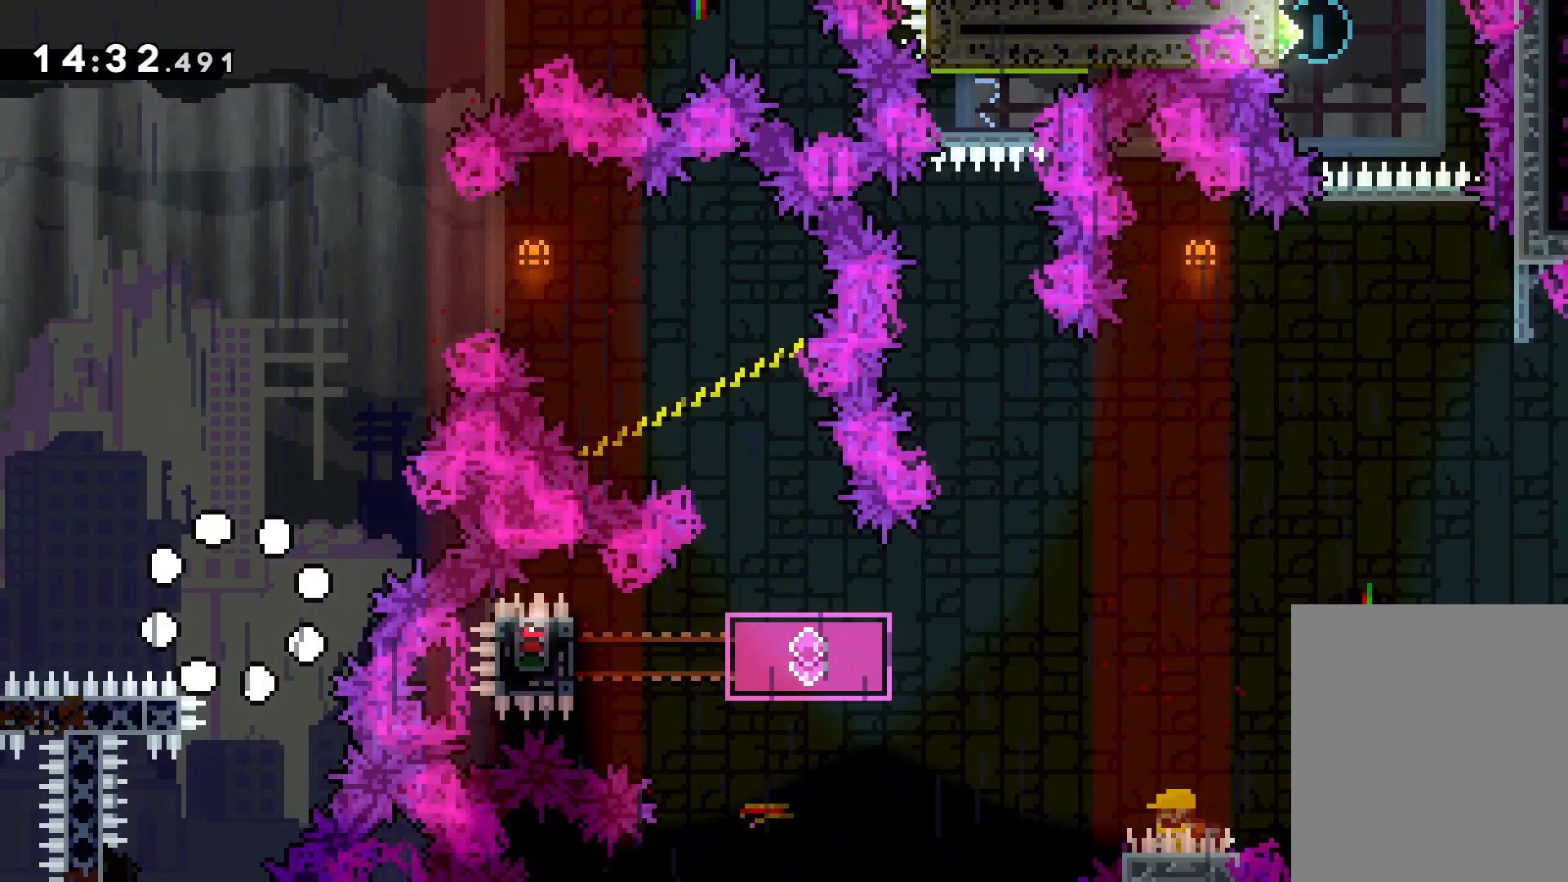
{"keys": [], "events": []}
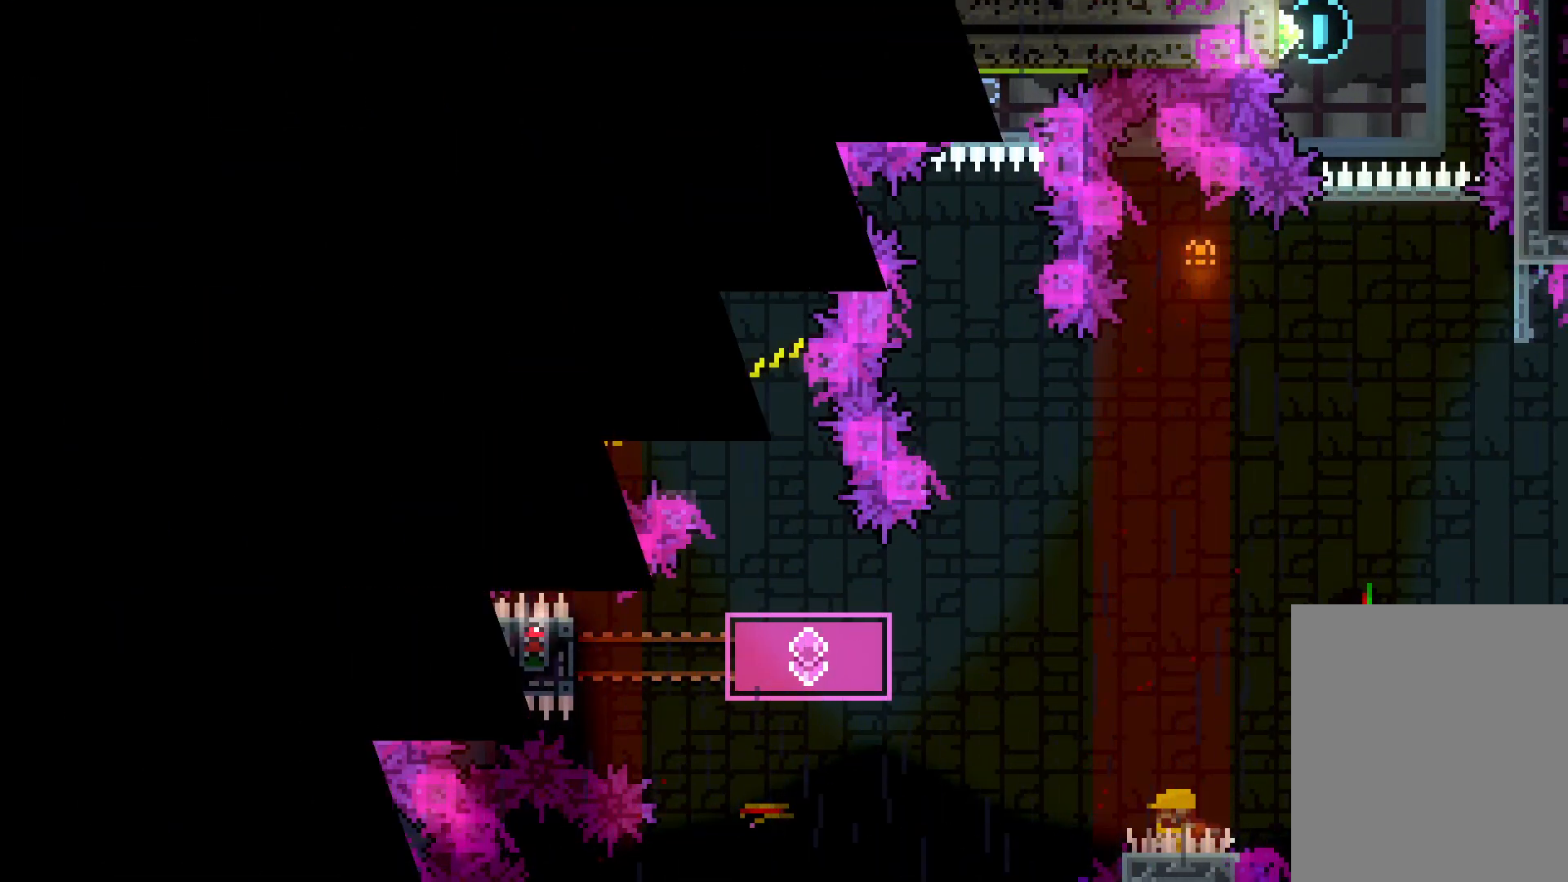
{"keys": [], "events": []}
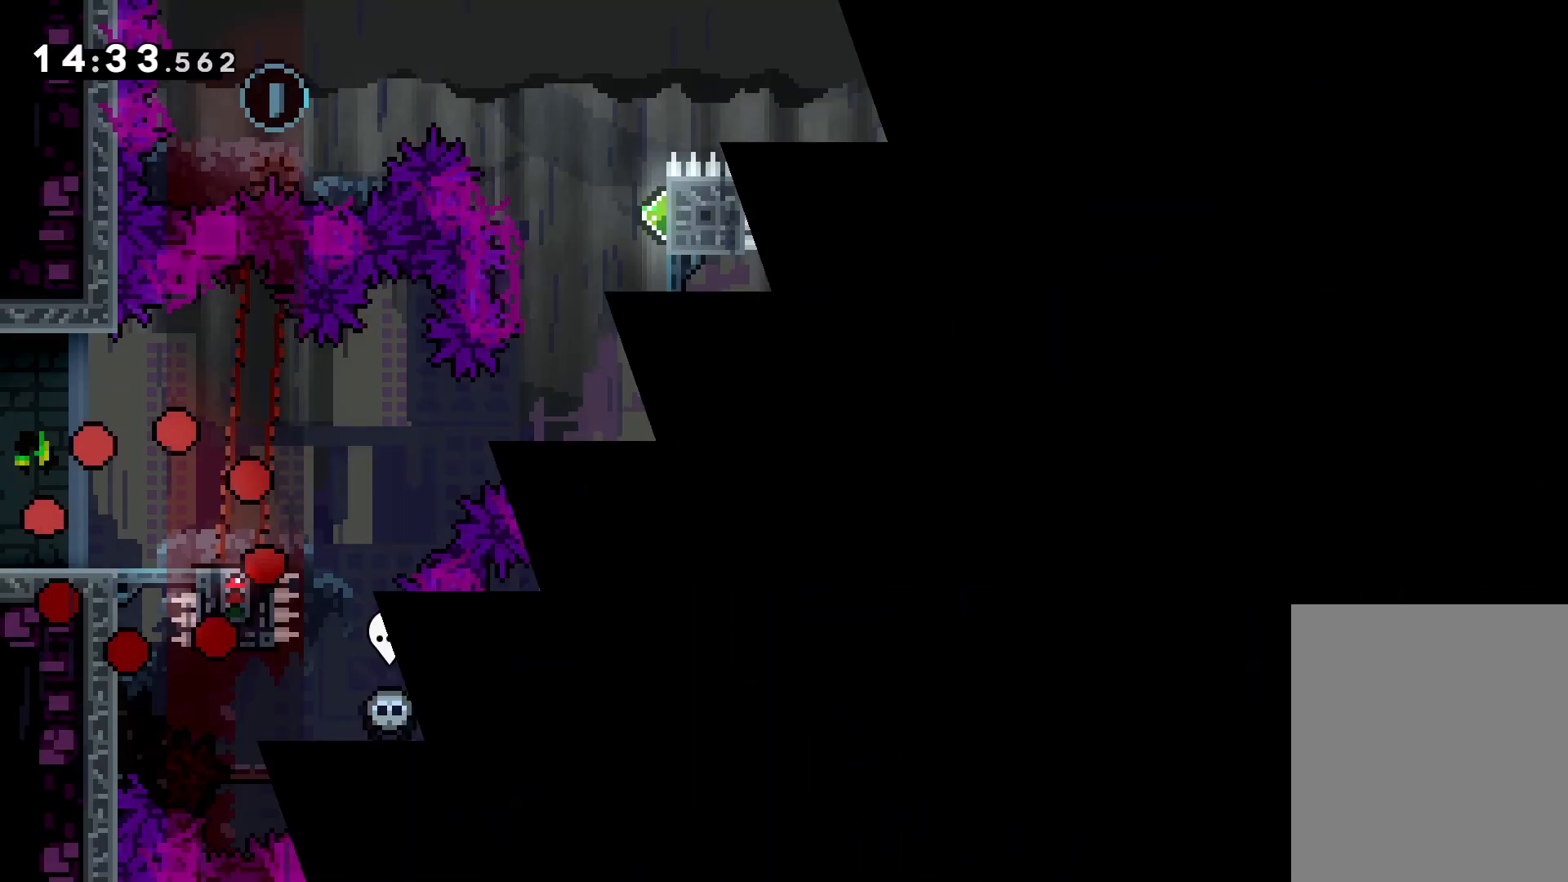
{"keys": [], "events": []}
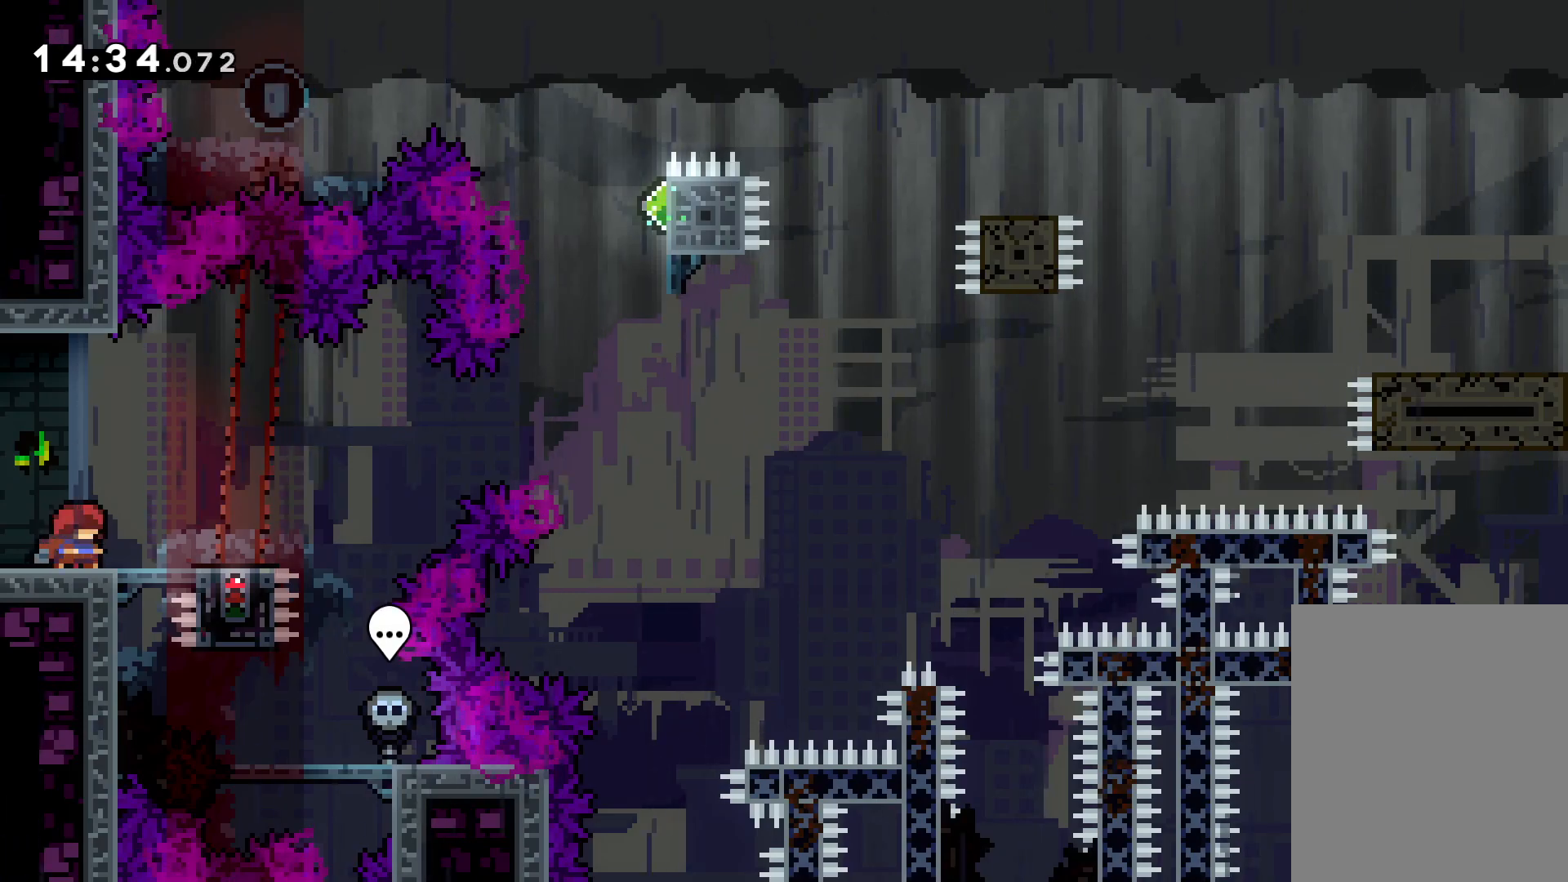
{"keys": ["jump", "right", "up"], "events": [[16, "dash", "down"], [33, "right", "down"], [200, "dash", "up"], [233, "jump", "down"], [266, "up", "down"]]}
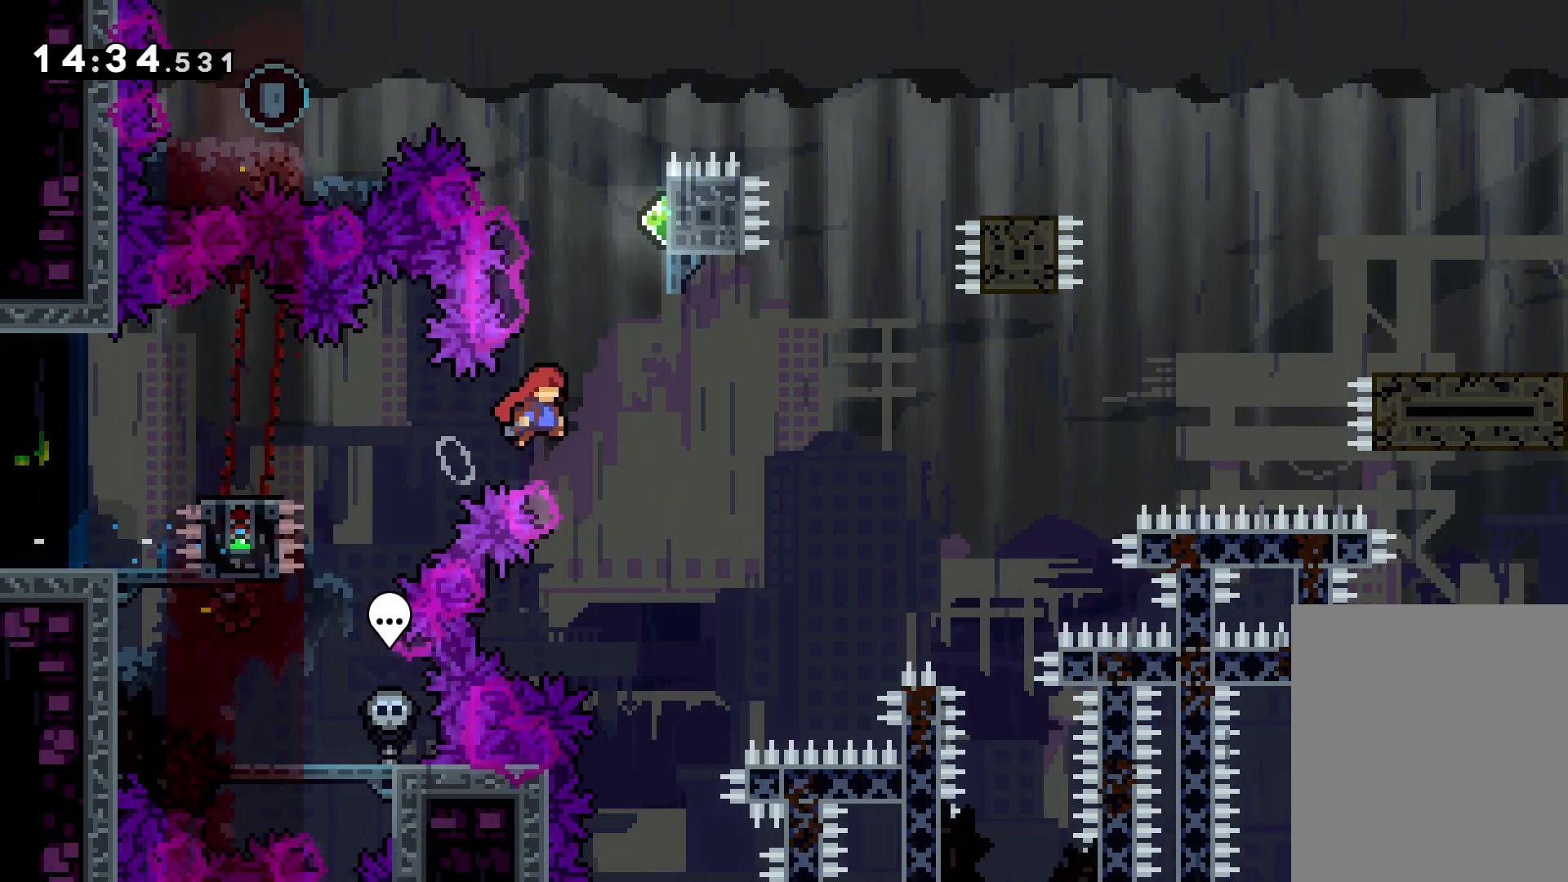
{"keys": ["jump", "left", "up"], "events": [[116, "dash", "down"], [116, "jump", "up"], [116, "right", "up"], [233, "dash", "up"], [300, "jump", "down"], [366, "left", "down"]]}
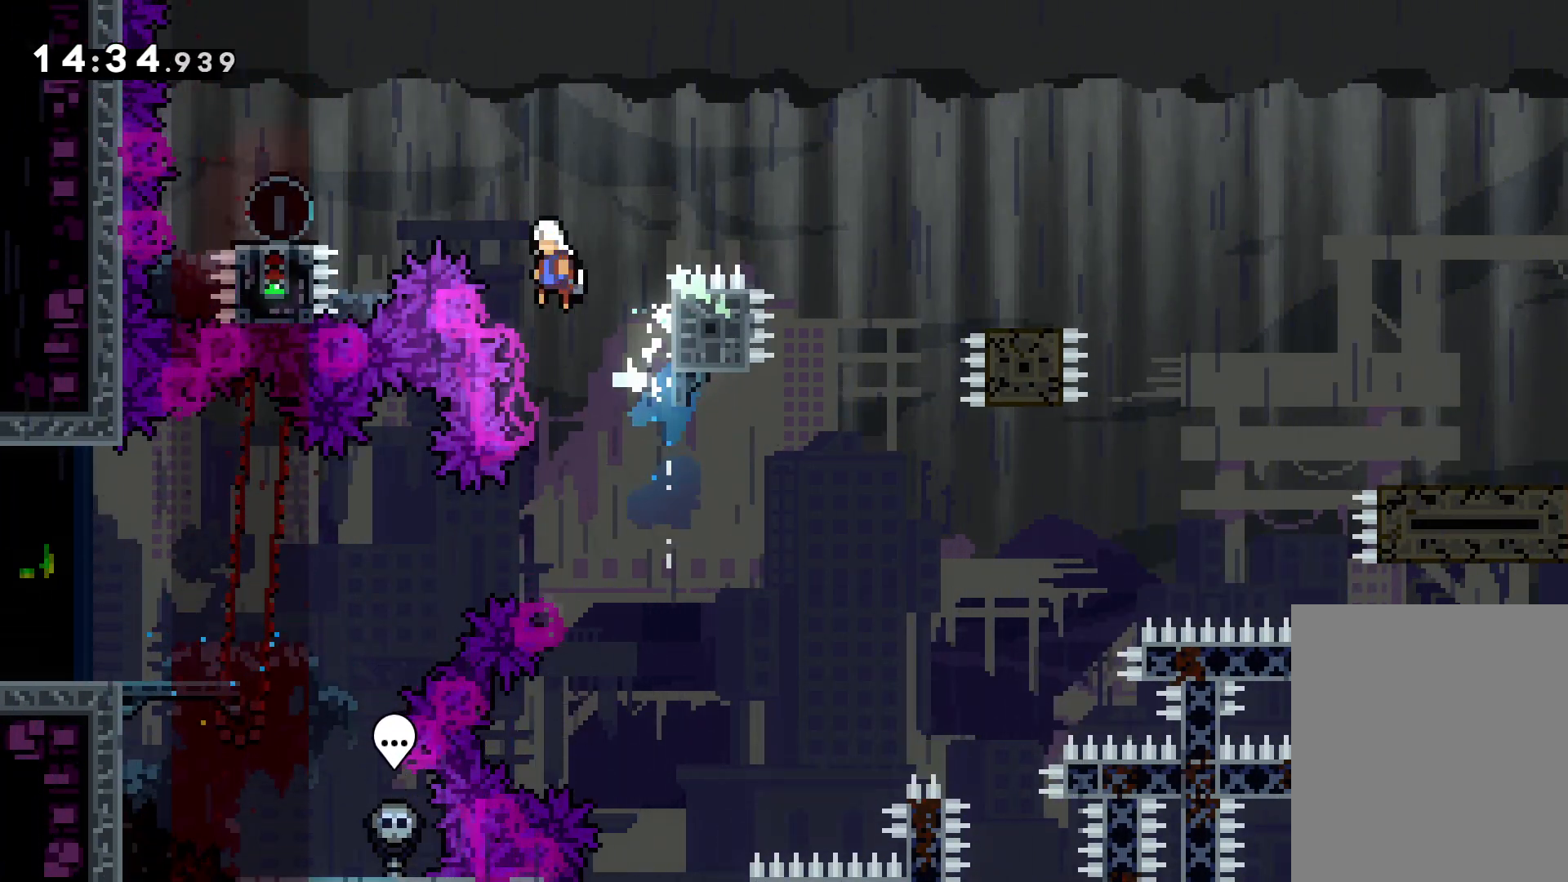
{"keys": ["down", "jump", "right"], "events": [[116, "up", "up"], [216, "down", "down"], [233, "jump", "up"], [250, "dash", "down"], [383, "dash", "up"], [383, "left", "up"], [383, "right", "down"], [433, "jump", "down"]]}
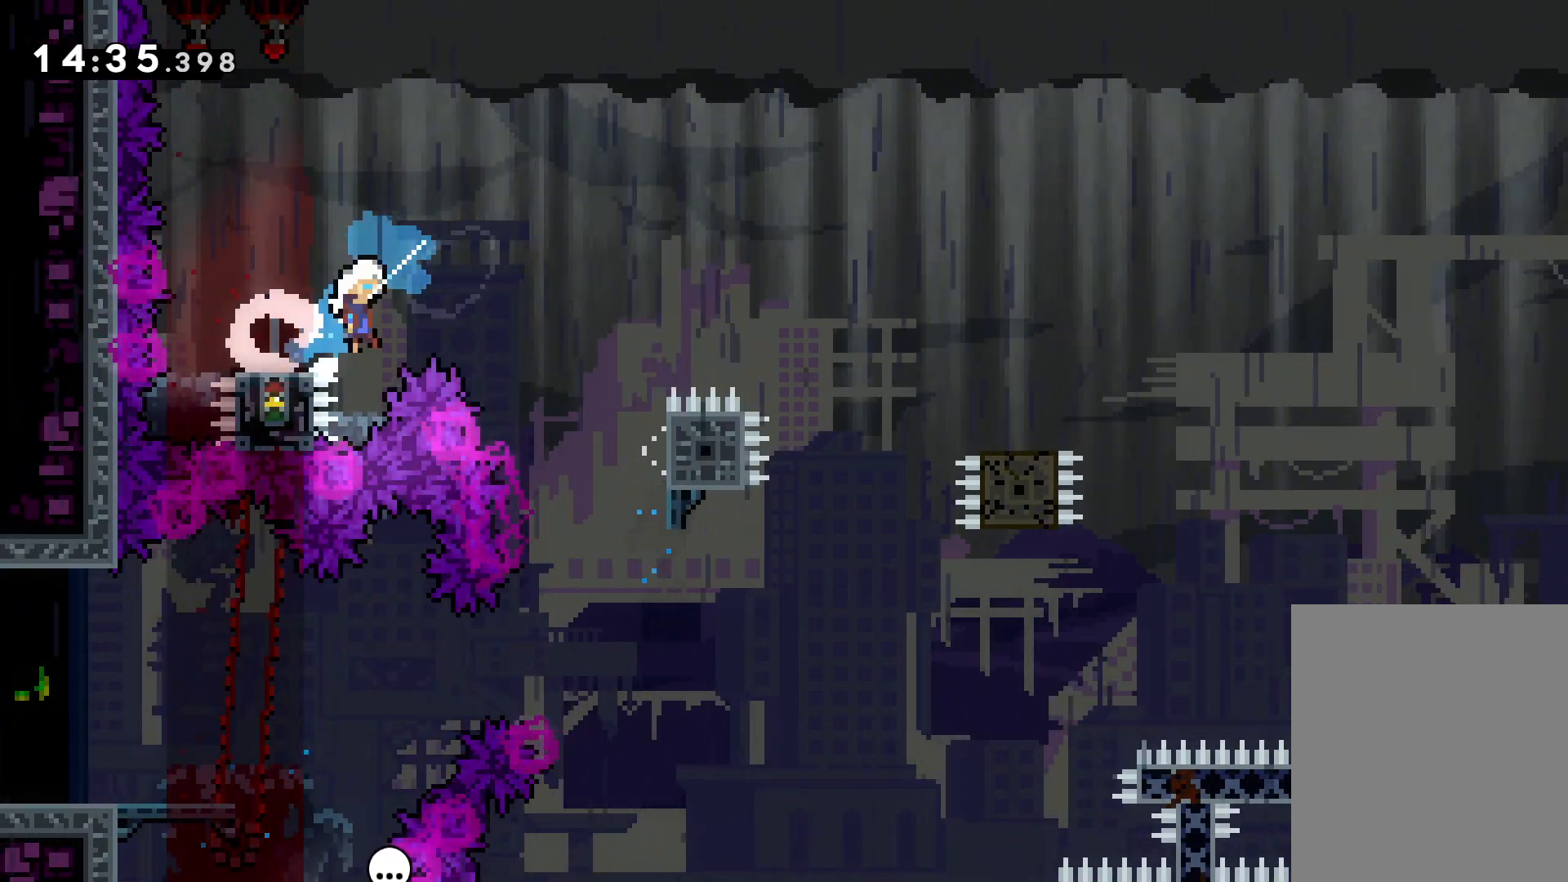
{"keys": ["down", "jump", "right"], "events": [[300, "dash", "down"], [316, "jump", "up"], [433, "dash", "up"], [450, "jump", "down"]]}
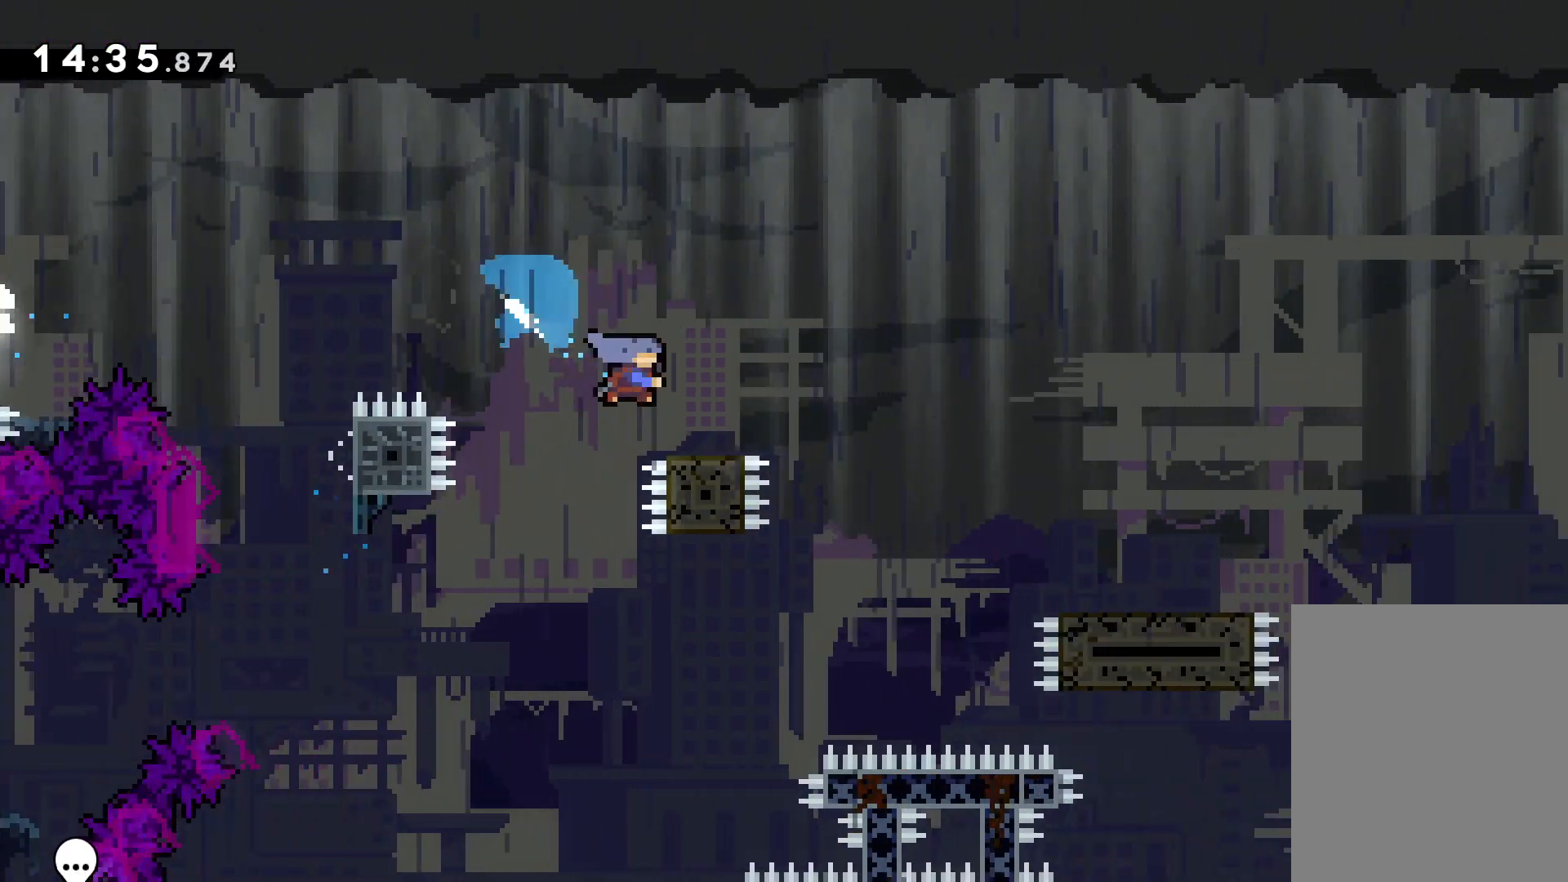
{"keys": ["jump", "right"], "events": [[66, "jump", "up"], [83, "dash", "down"], [316, "dash", "up"], [316, "jump", "down"], [383, "down", "up"]]}
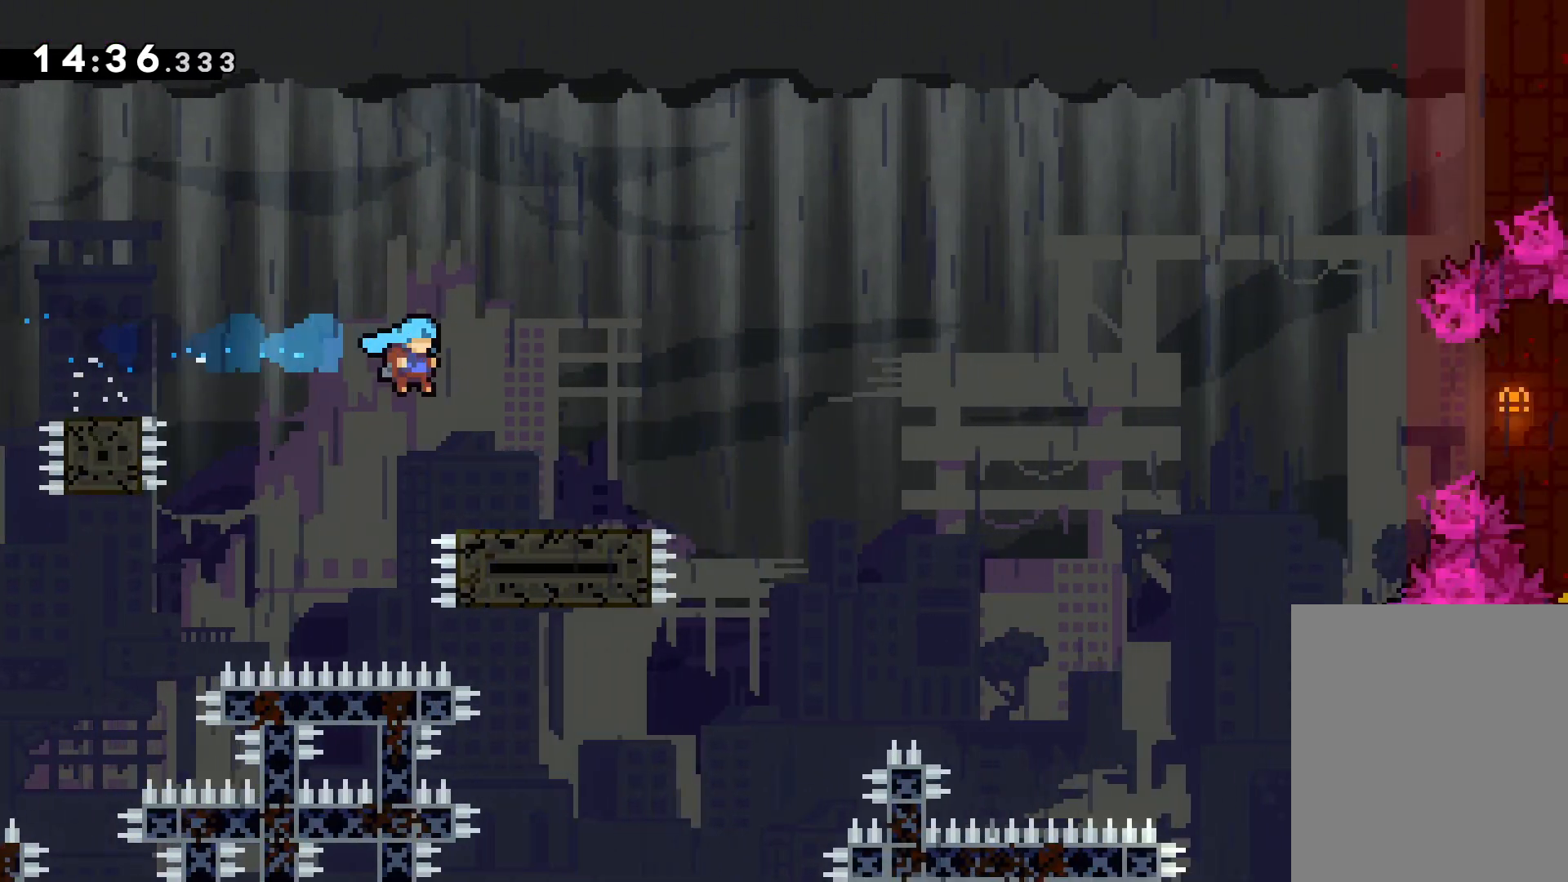
{"keys": ["right", "up"], "events": [[33, "up", "down"], [200, "jump", "up"]]}
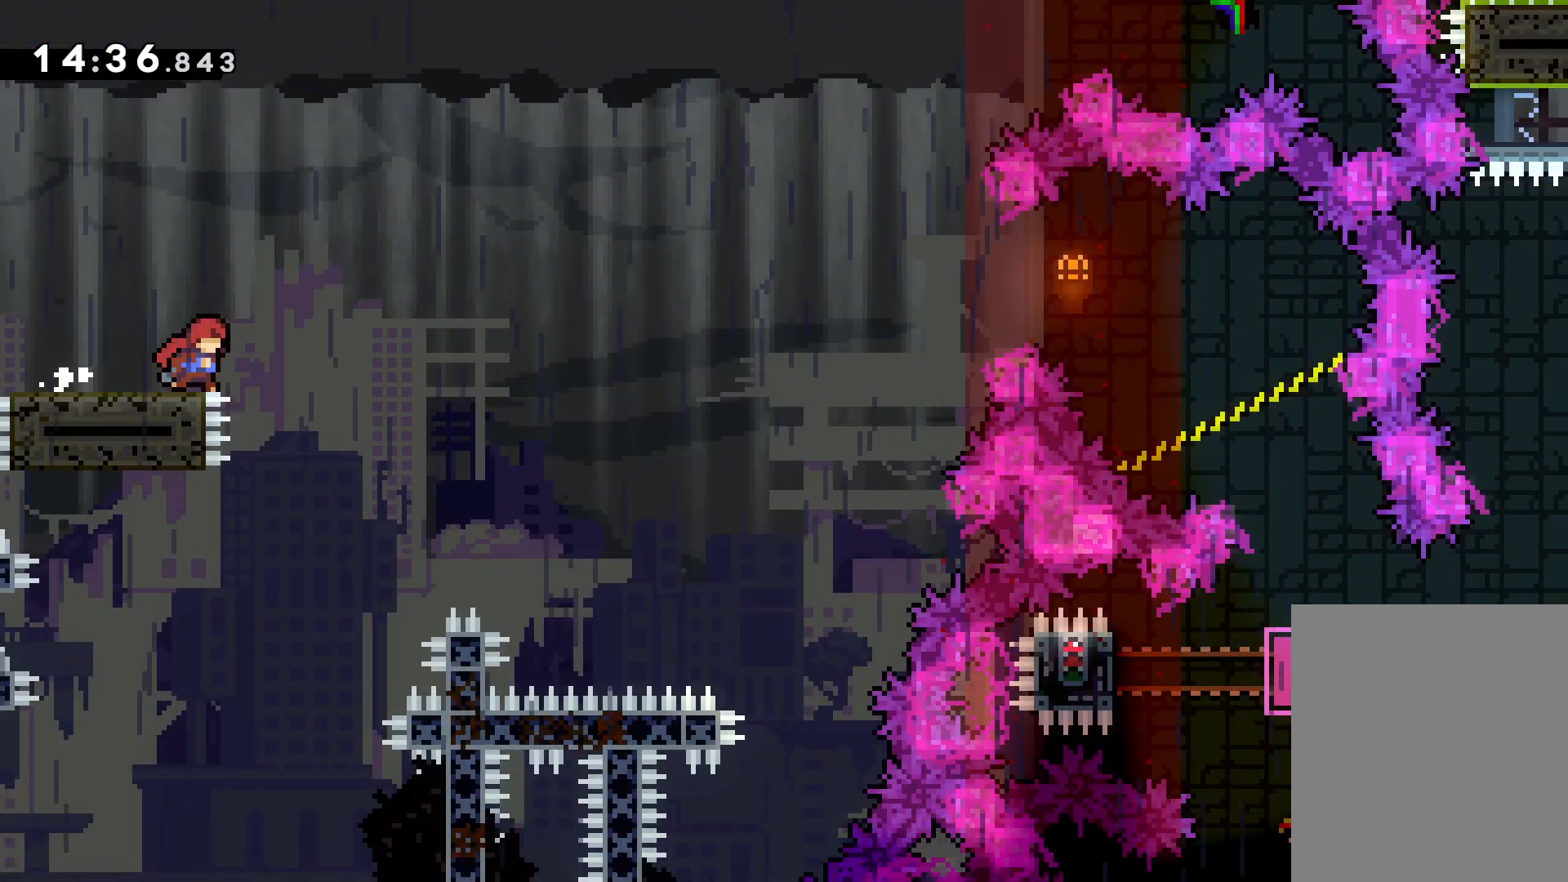
{"keys": ["right"], "events": [[133, "up", "up"]]}
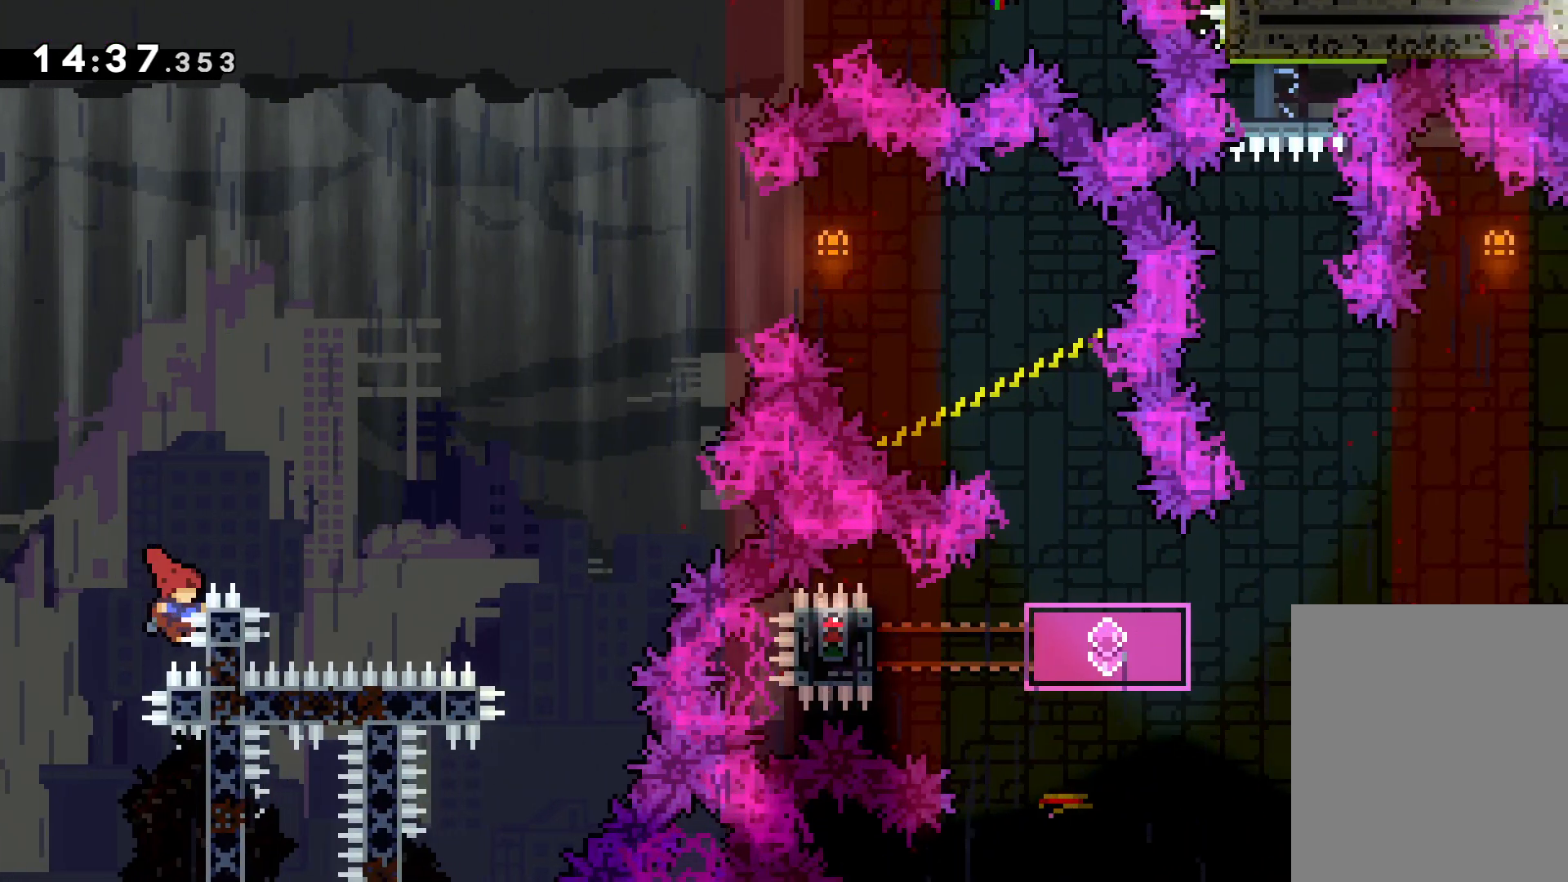
{"keys": [], "events": [[16, "dash", "down"], [166, "dash", "up"], [350, "right", "up"]]}
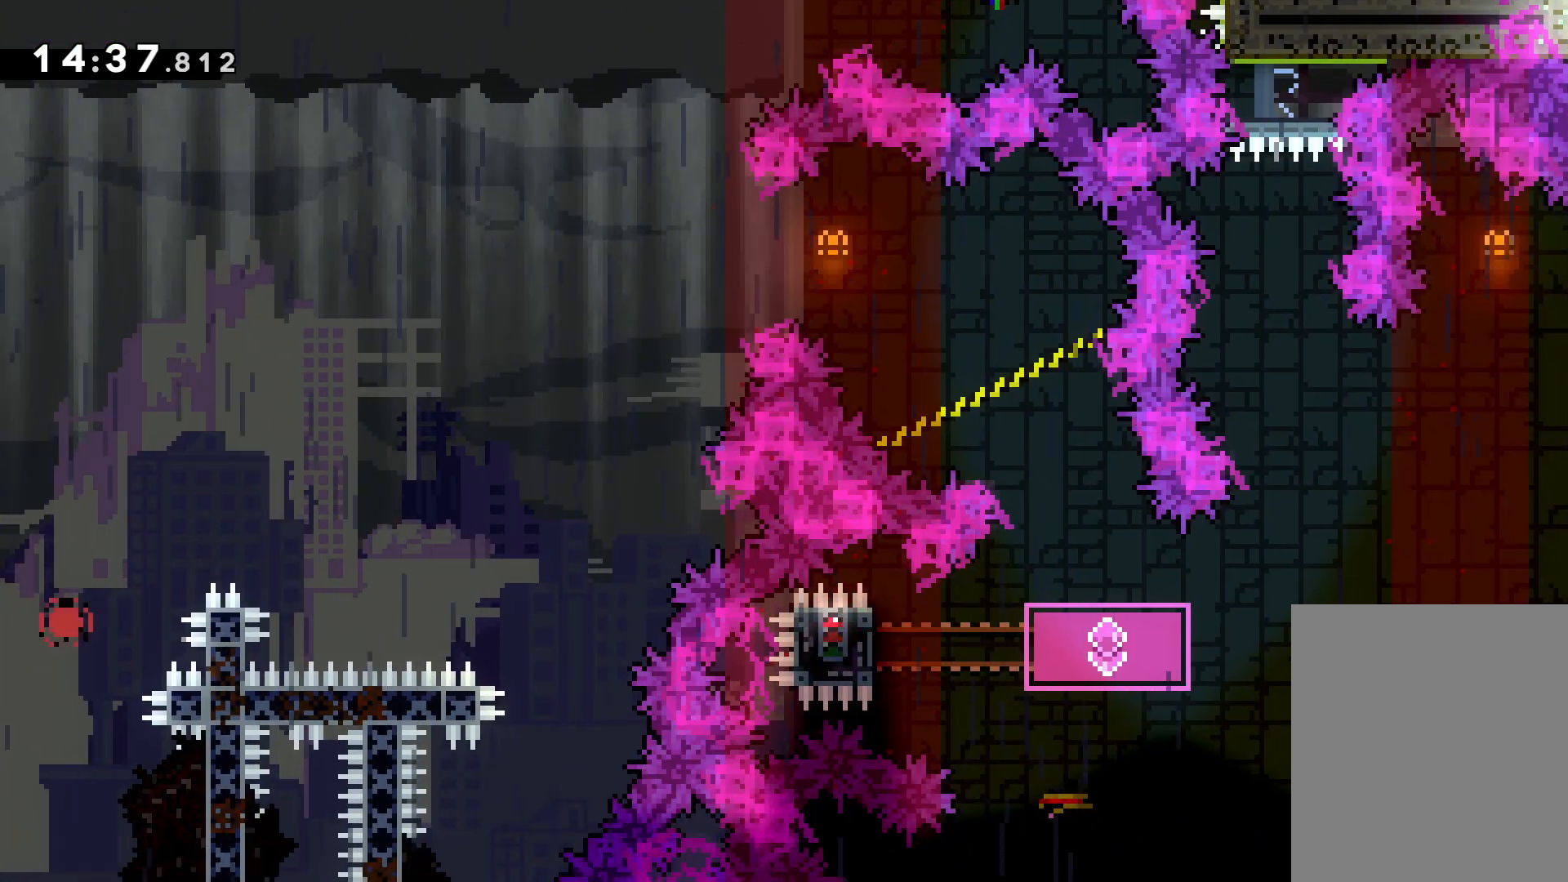
{"keys": [], "events": []}
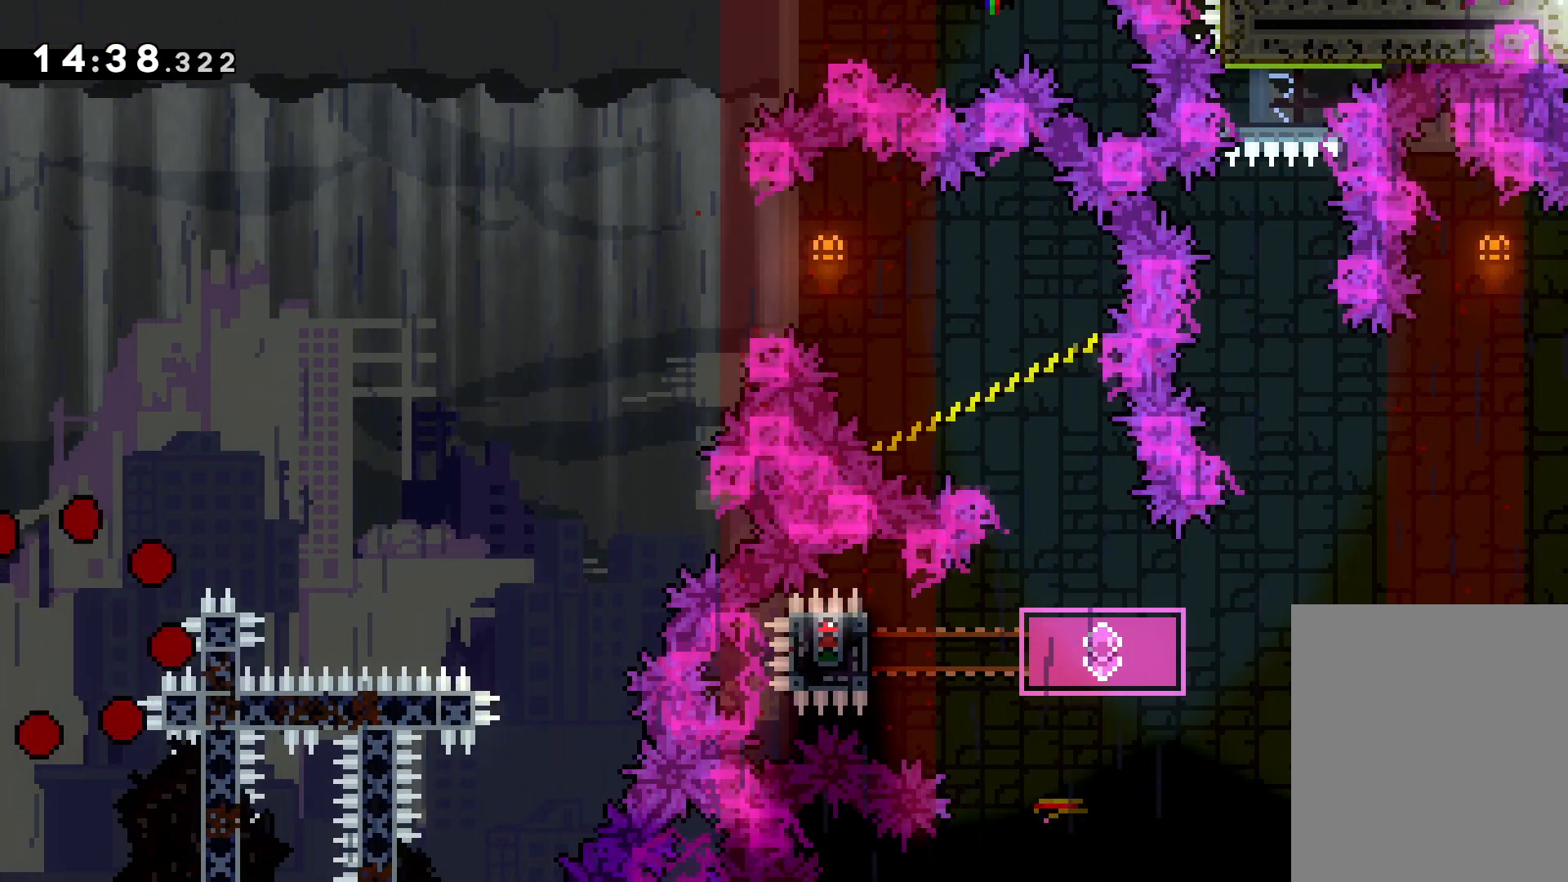
{"keys": [], "events": []}
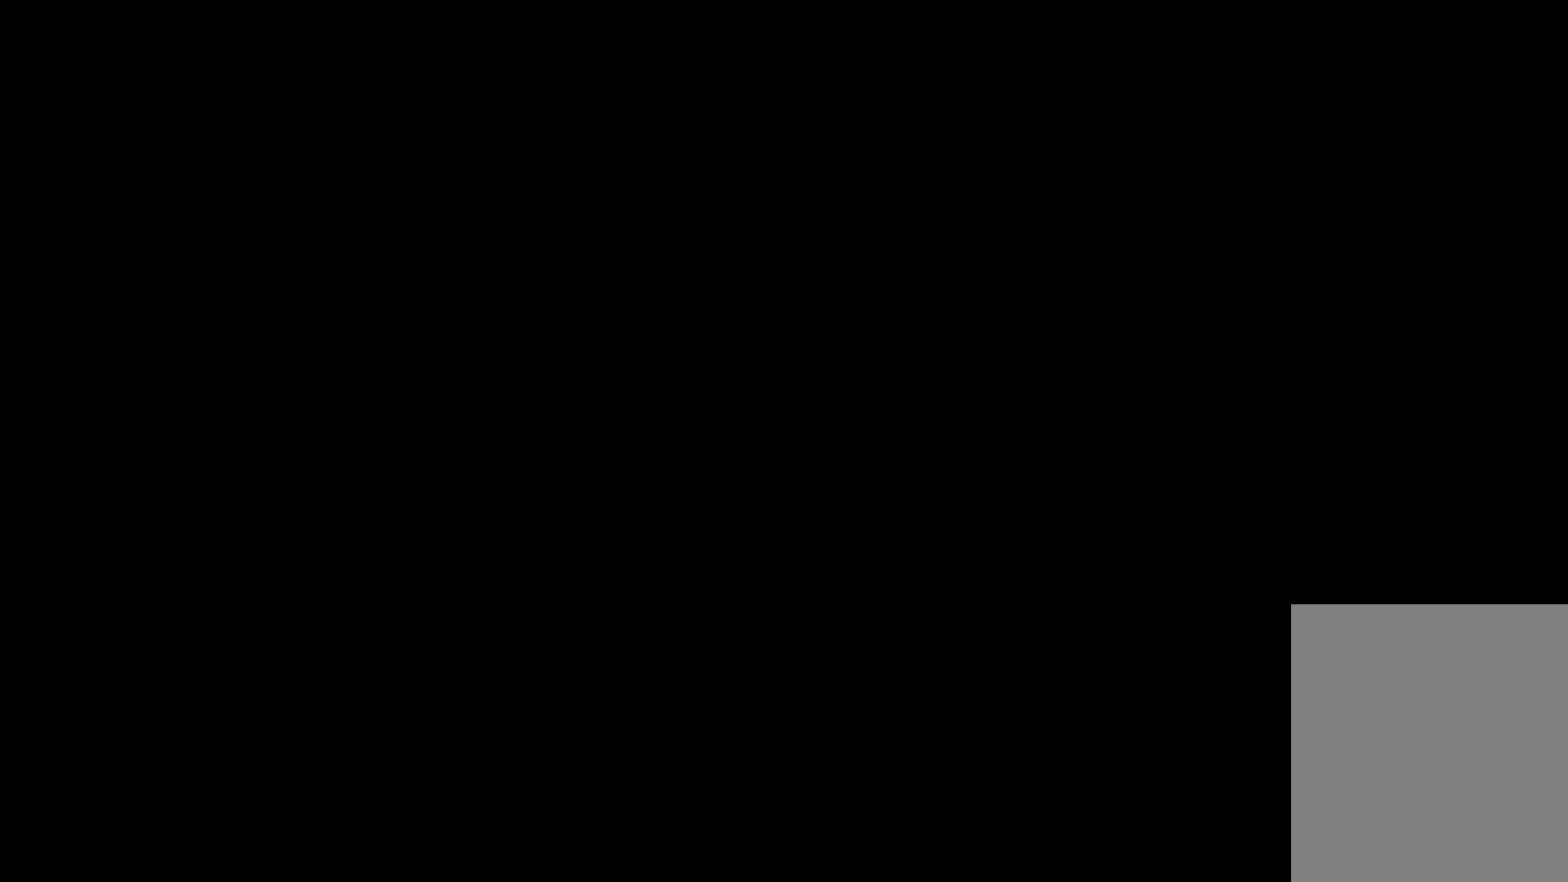
{"keys": [], "events": []}
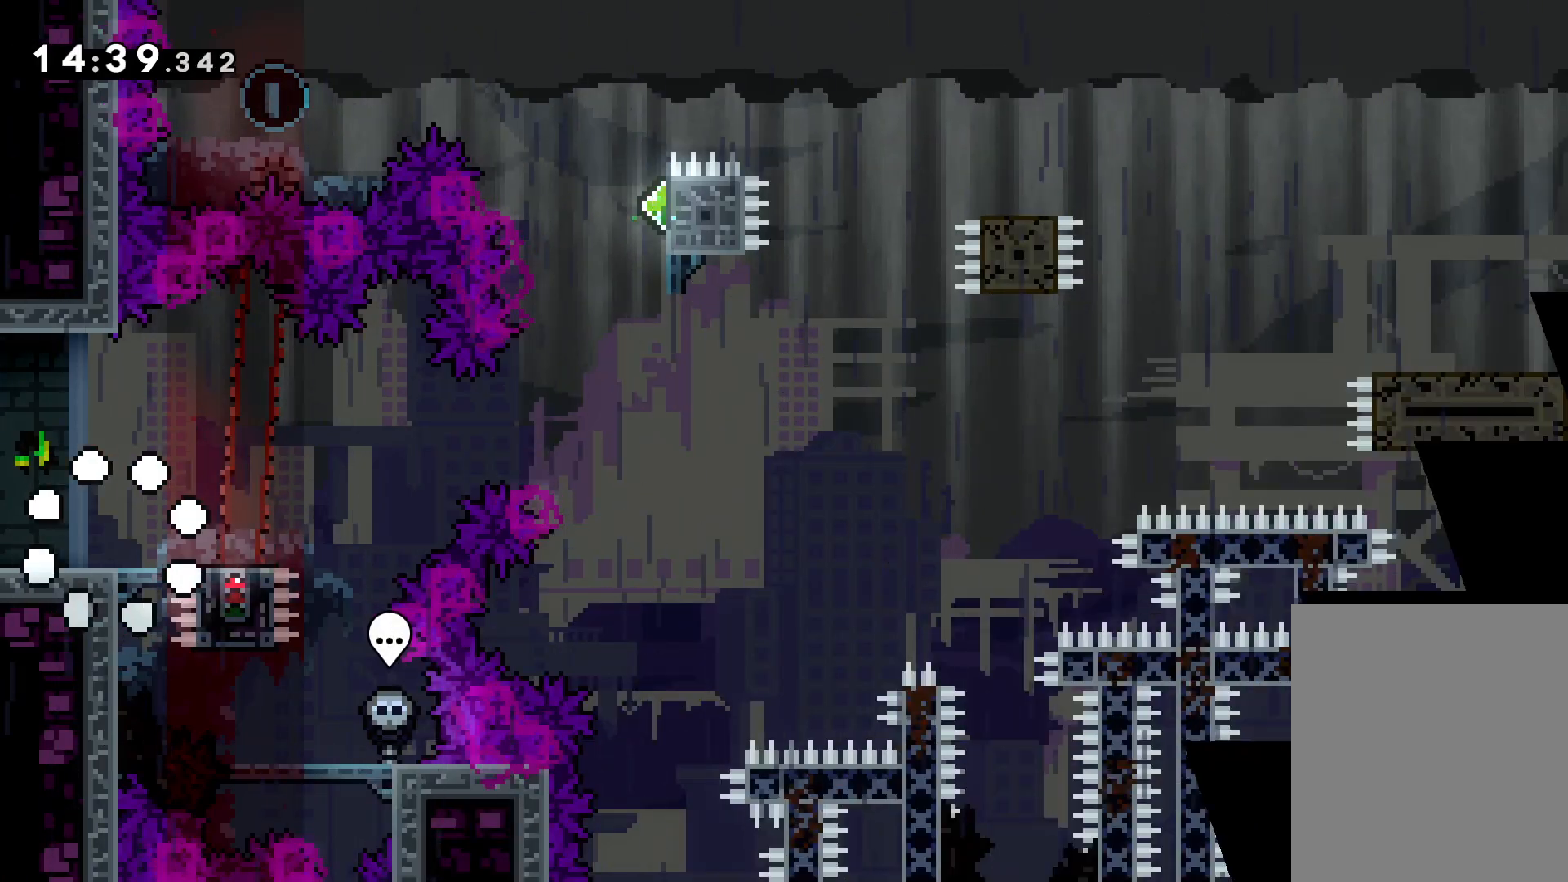
{"keys": ["dash", "right", "up"], "events": [[316, "dash", "down"], [316, "right", "down"], [500, "up", "down"]]}
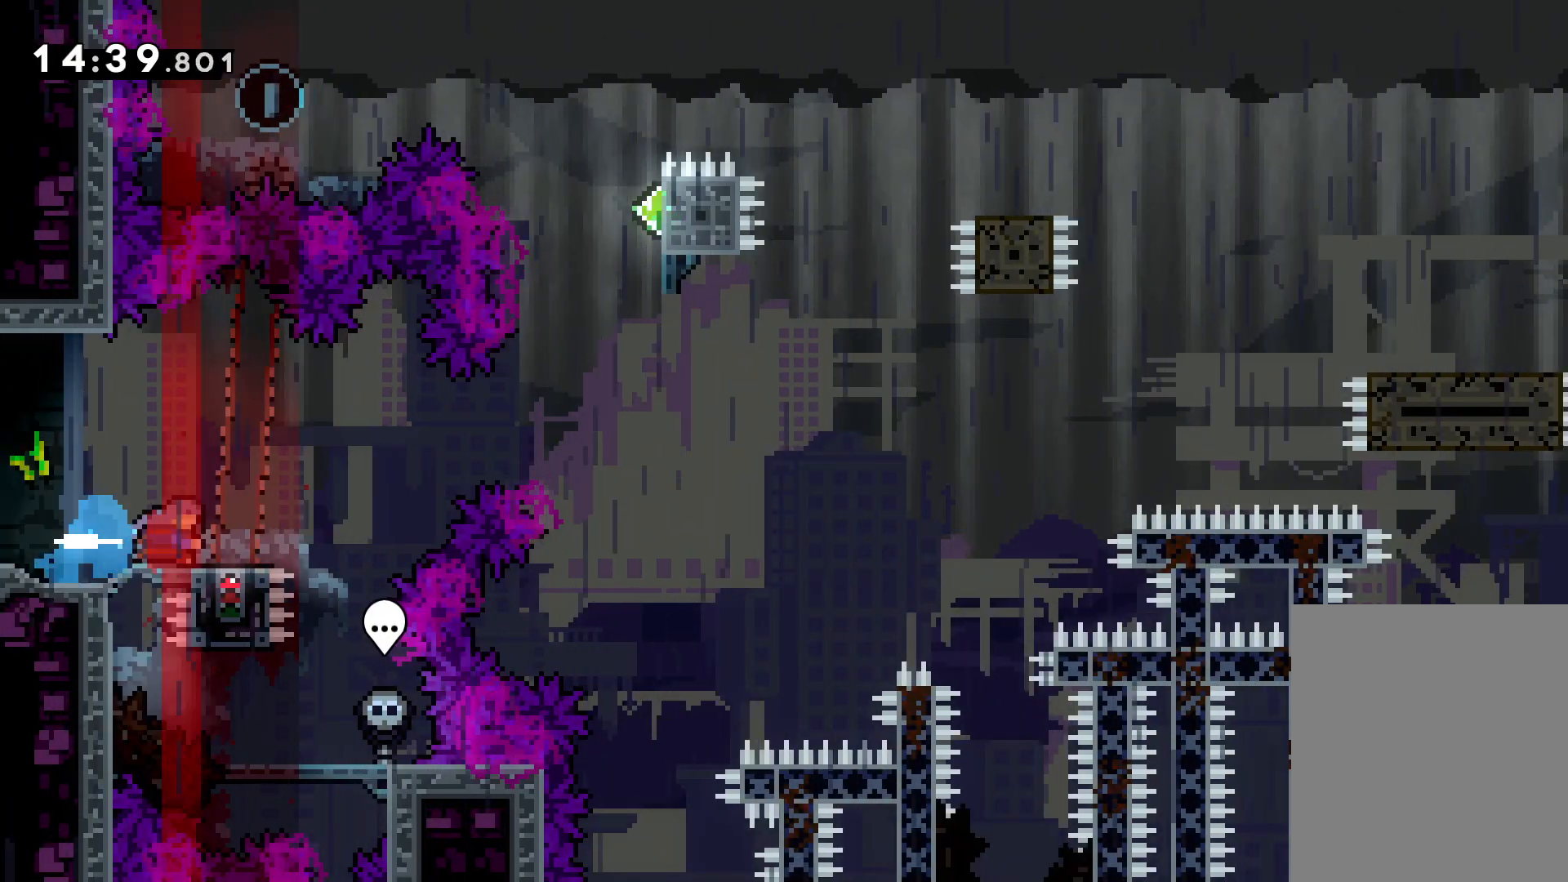
{"keys": ["dash", "up"], "events": [[16, "dash", "up"], [33, "jump", "down"], [400, "dash", "down"], [400, "right", "up"], [433, "jump", "up"]]}
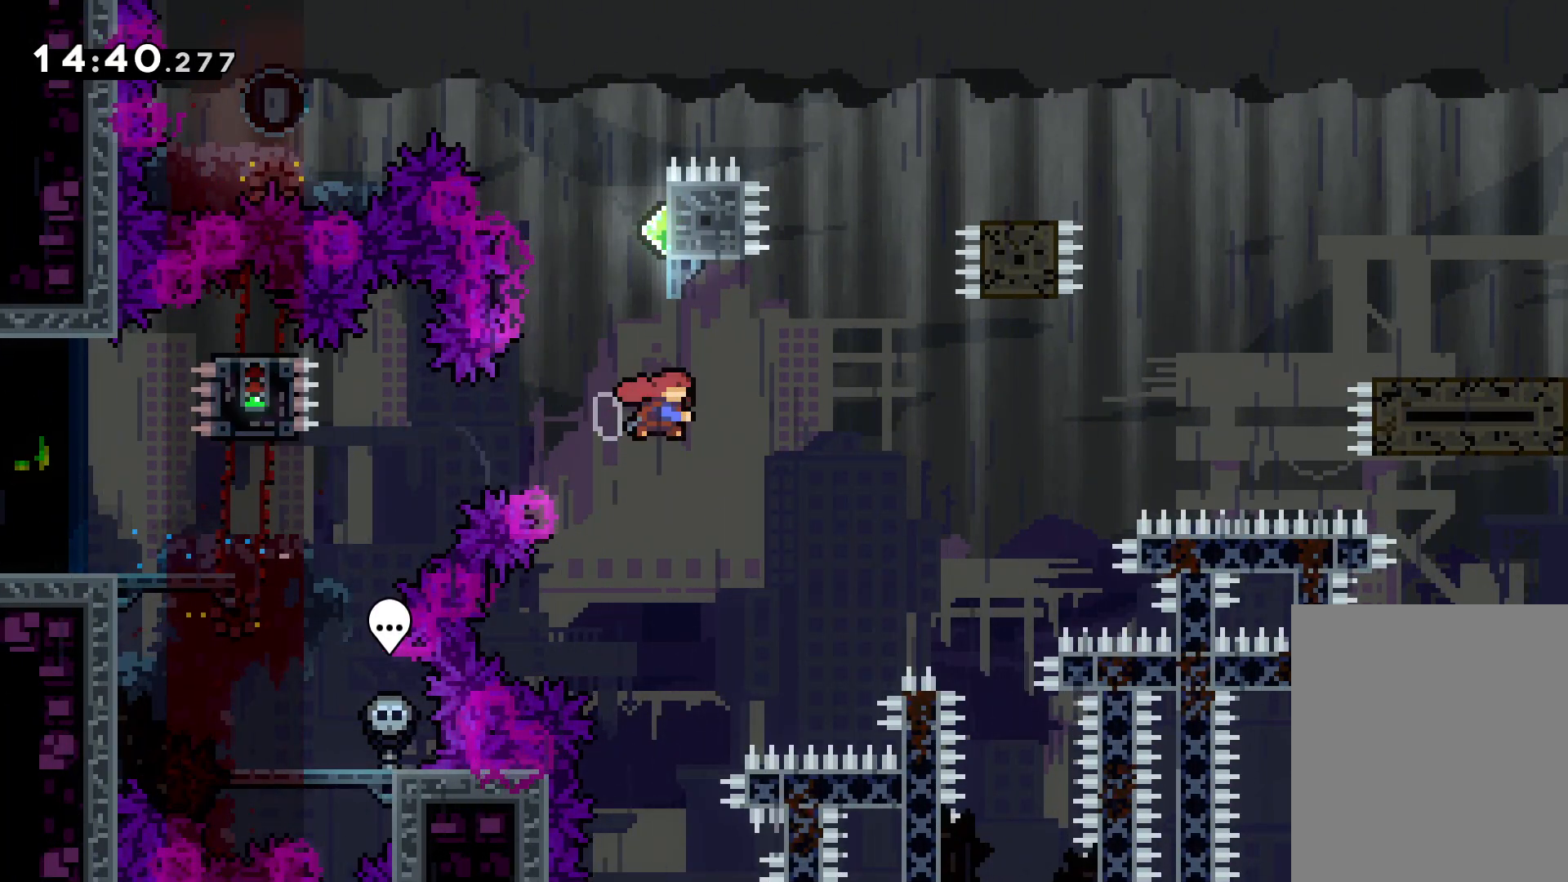
{"keys": ["jump", "left"], "events": [[50, "dash", "up"], [100, "jump", "down"], [116, "left", "down"], [383, "up", "up"]]}
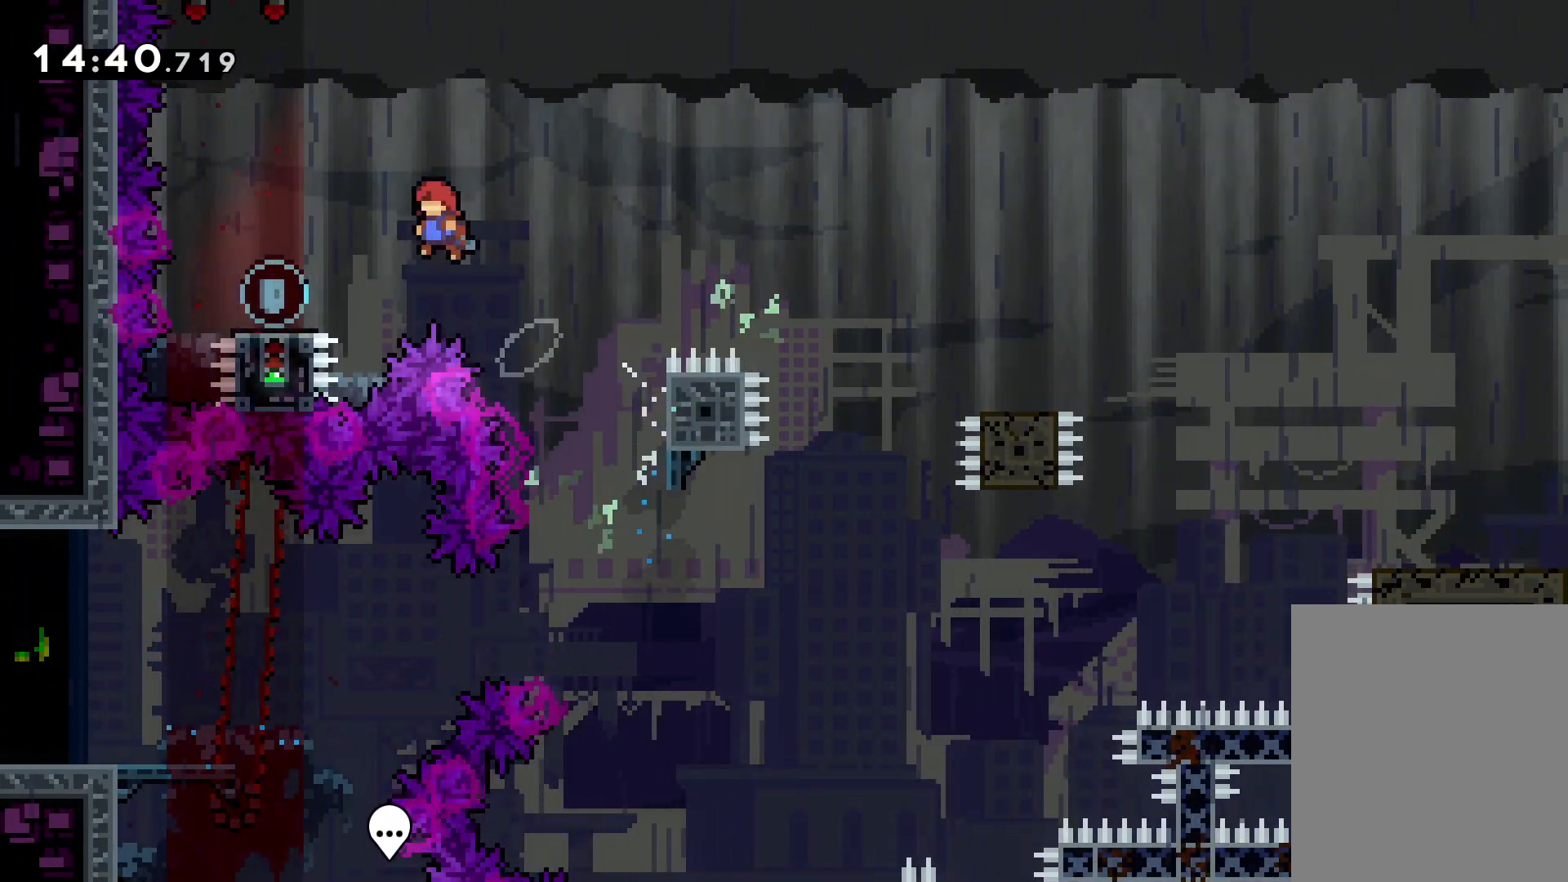
{"keys": ["down", "jump", "right"], "events": [[16, "down", "down"], [33, "dash", "down"], [33, "jump", "up"], [150, "right", "down"], [166, "dash", "up"], [183, "left", "up"], [200, "jump", "down"]]}
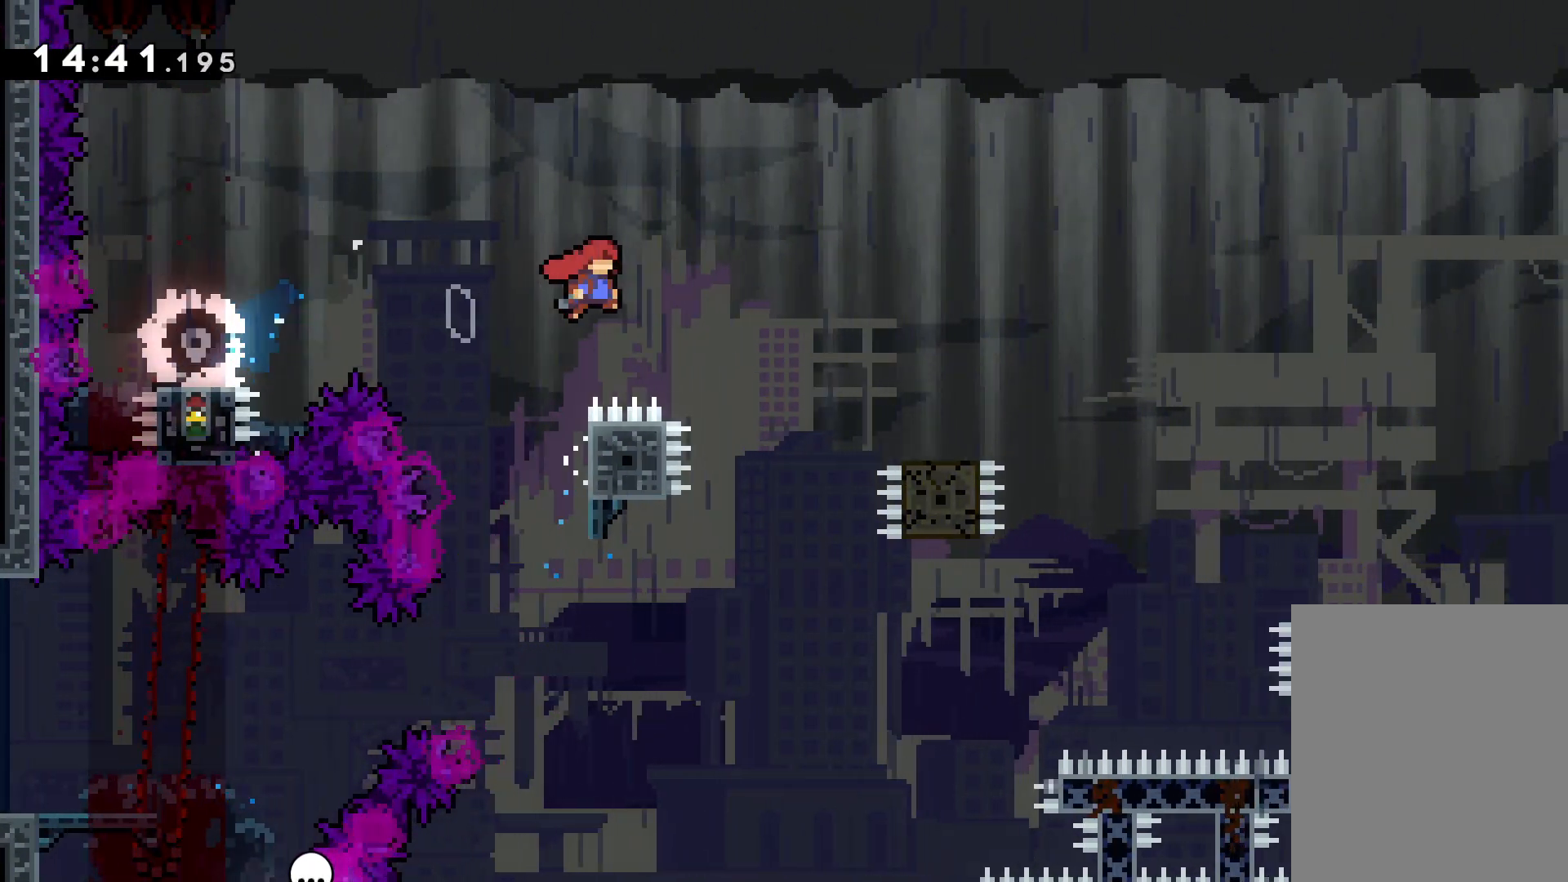
{"keys": ["dash", "down", "right"], "events": [[100, "dash", "down"], [100, "jump", "up"], [233, "dash", "up"], [283, "jump", "down"], [400, "dash", "down"], [416, "jump", "up"]]}
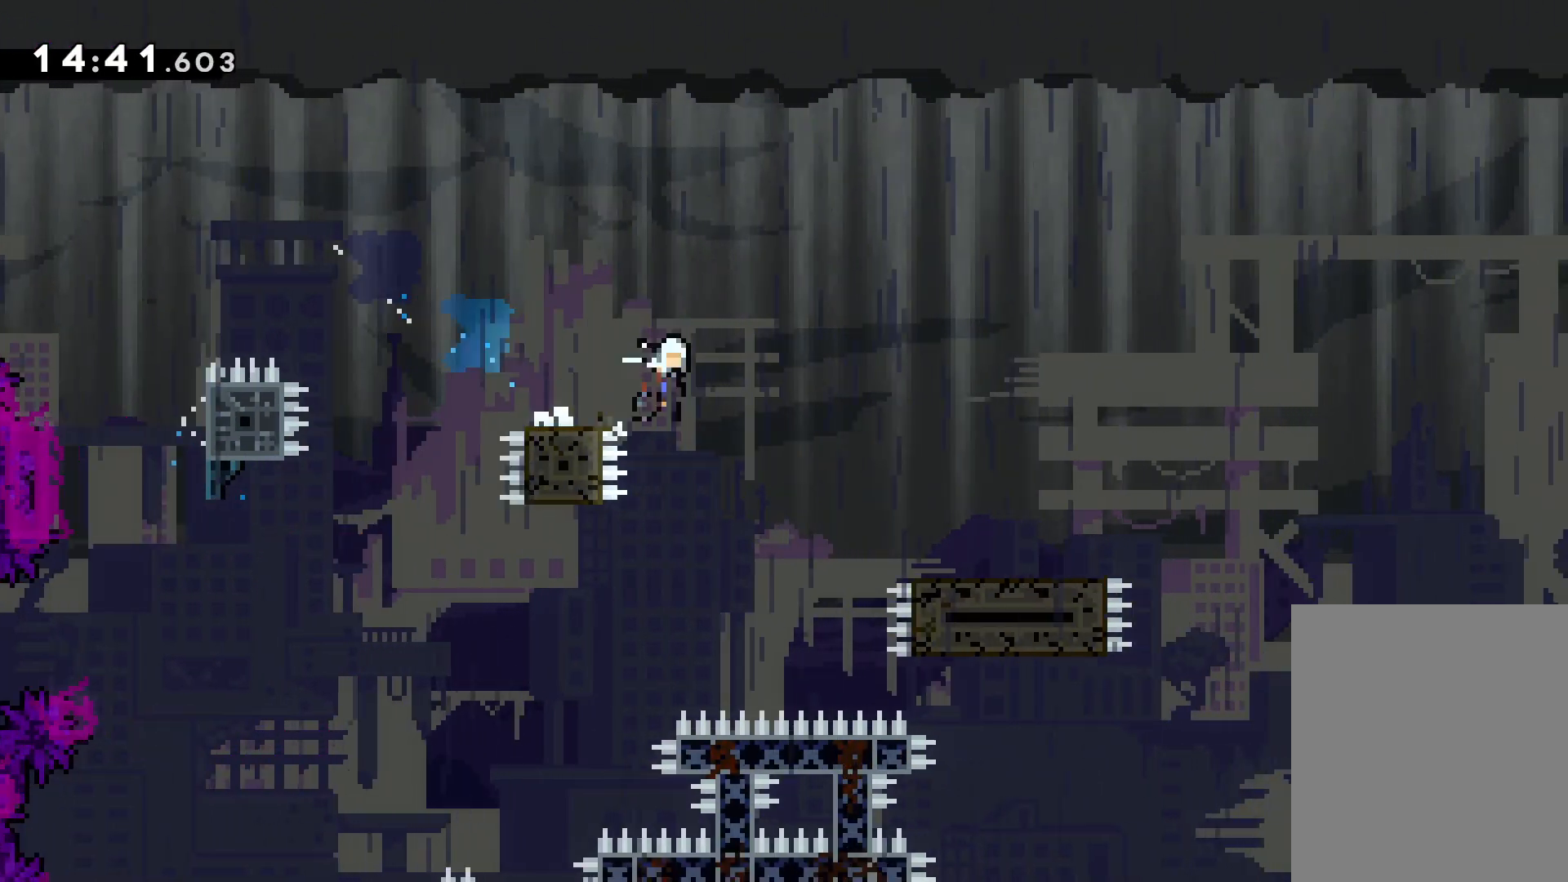
{"keys": ["jump", "right", "up"], "events": [[116, "dash", "up"], [116, "down", "up"], [166, "jump", "down"], [200, "up", "down"]]}
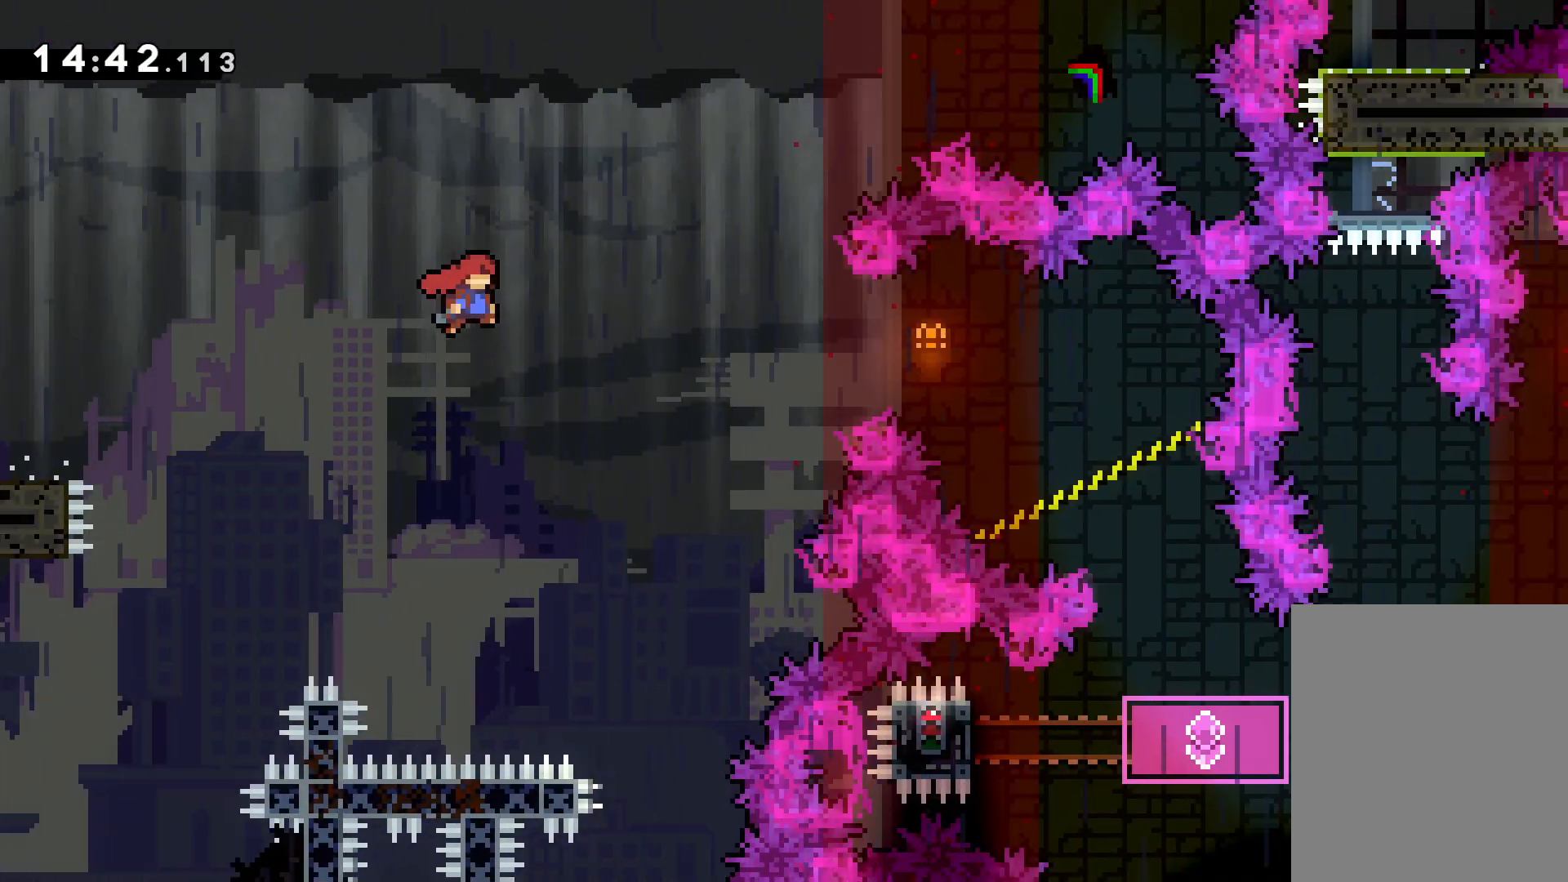
{"keys": [], "events": [[200, "up", "up"], [216, "dash", "down"], [250, "jump", "up"], [383, "dash", "up"], [416, "right", "up"]]}
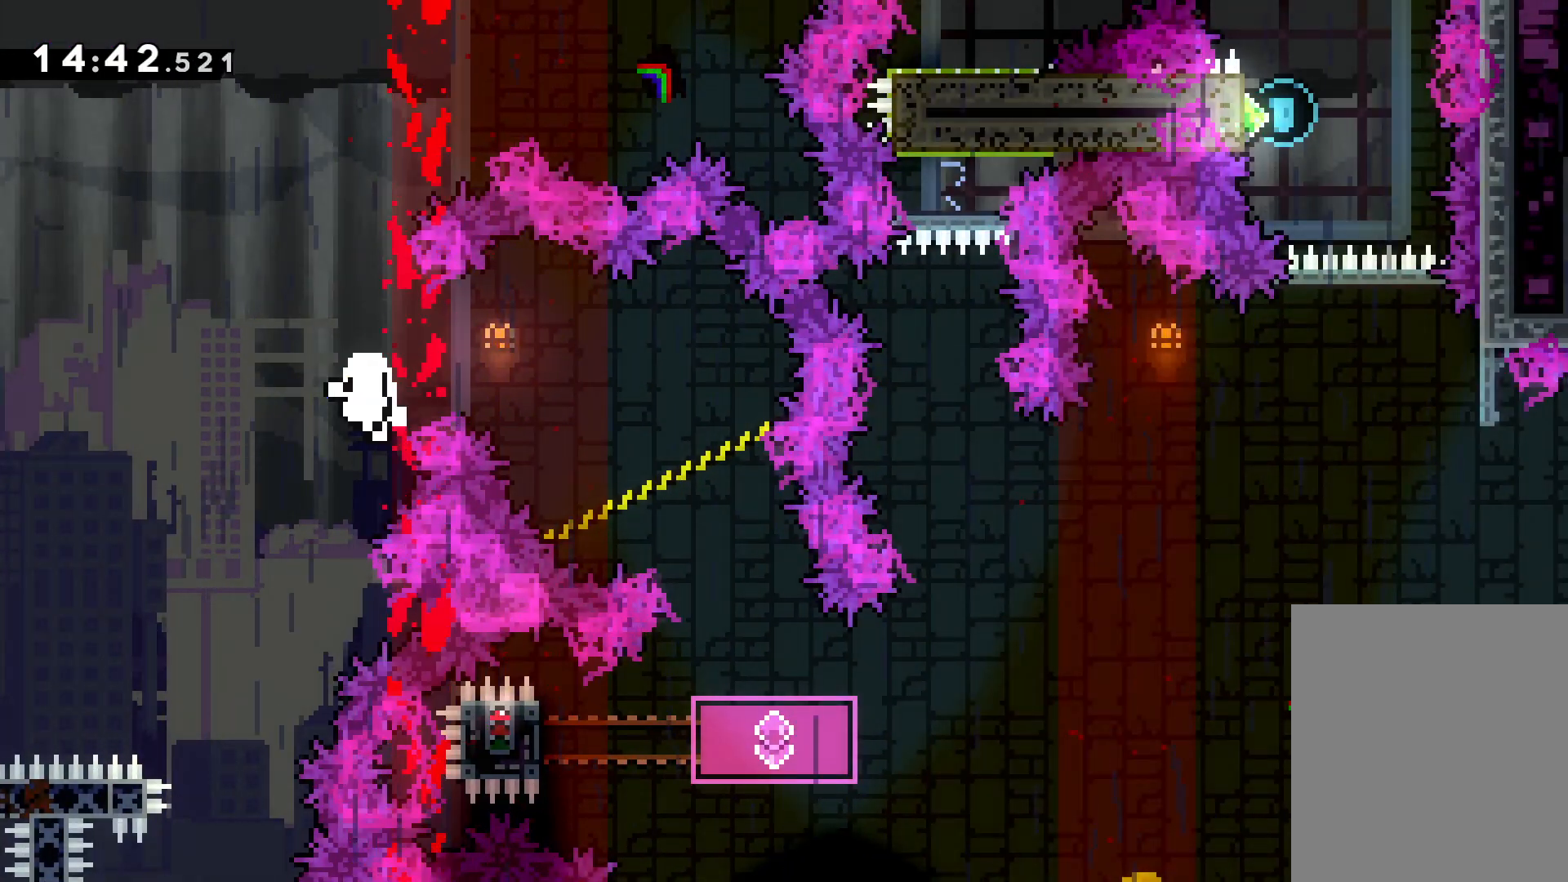
{"keys": [], "events": []}